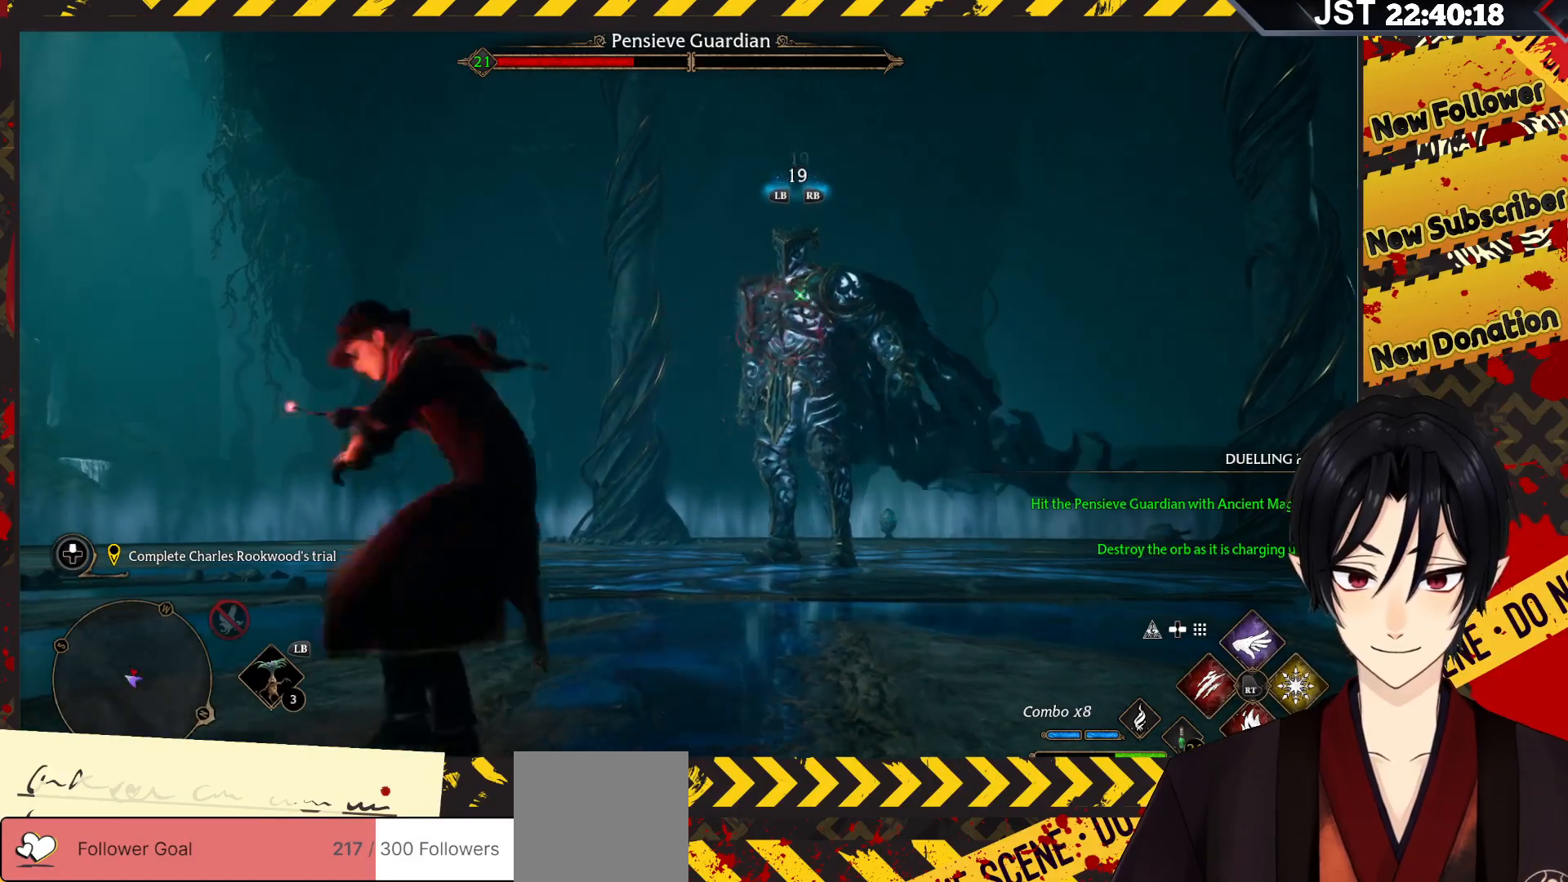
Gameplay with a controller (Xbox layout); each line is a JSON object with the inputs held at the frame after it. "events" lists button and stick changes between this image and that frame as [ms after this image, input, new state], when the widget could be followed in between.
{"buttons": [], "left_stick": "up", "right_stick": "center", "events": [[83, "R2", "up"], [150, "R2", "down"], [267, "R2", "up"], [333, "R2", "down"], [450, "R2", "up"]]}
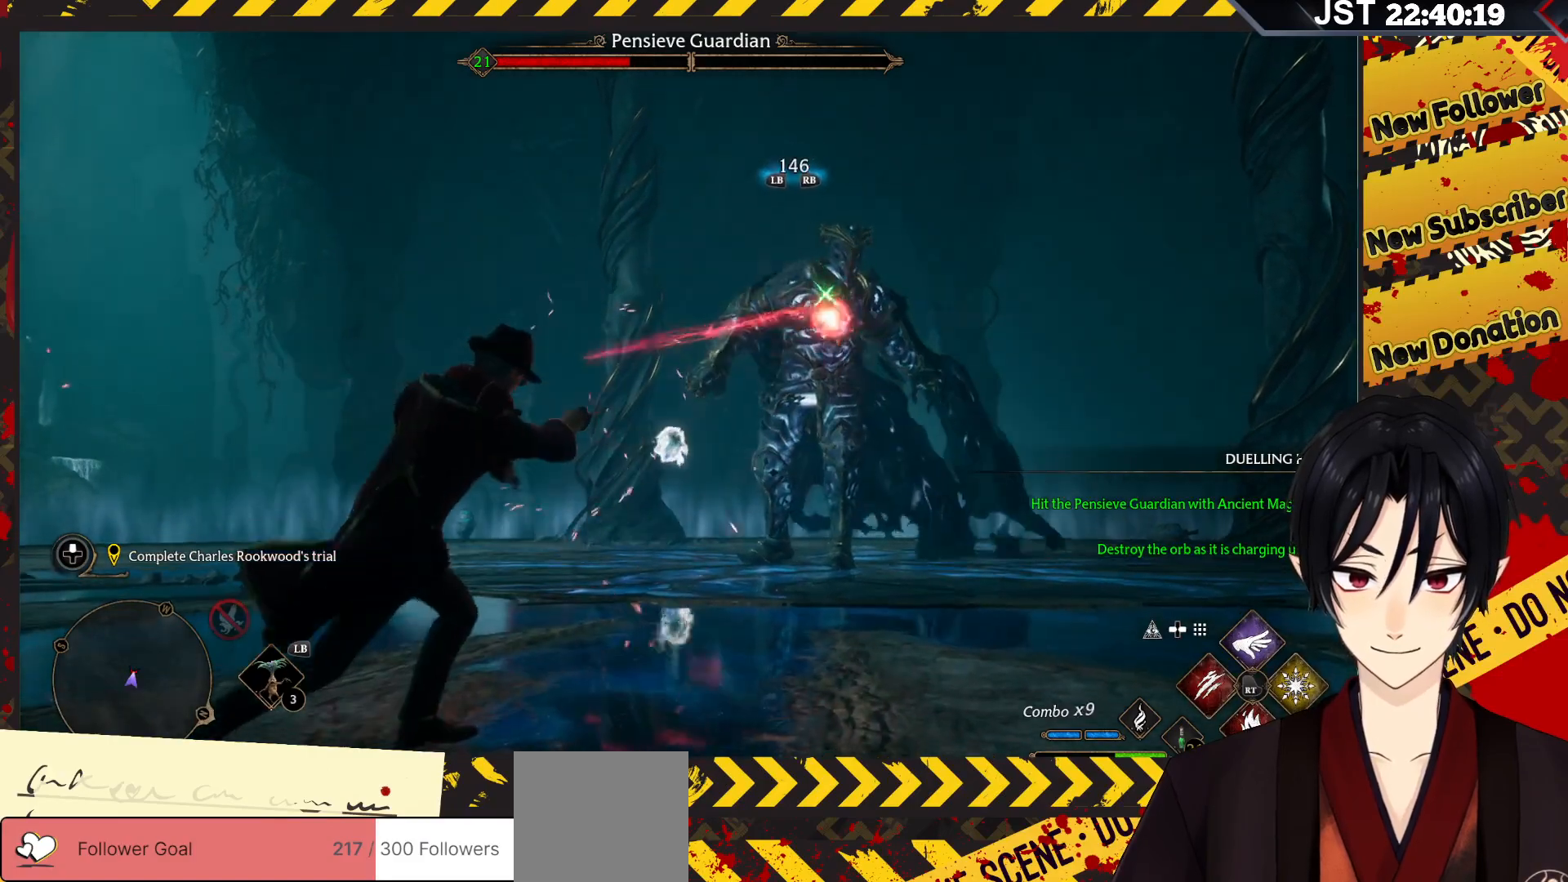
{"buttons": [], "left_stick": "center", "right_stick": "center", "events": [[217, "left_stick", "up-right"], [333, "left_stick", "center"]]}
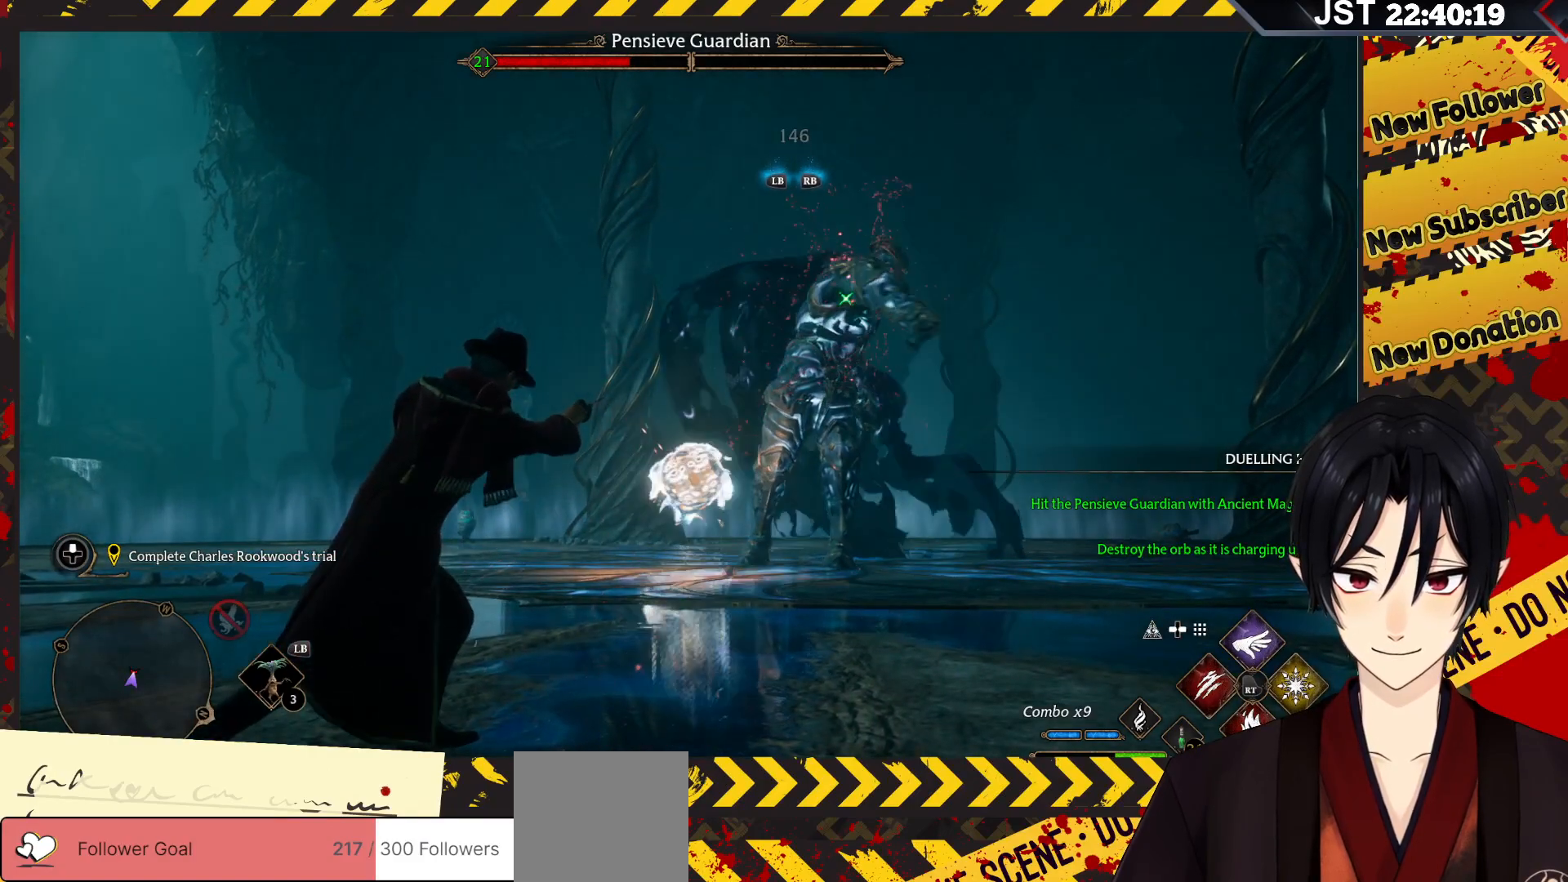
{"buttons": [], "left_stick": "center", "right_stick": "center", "events": []}
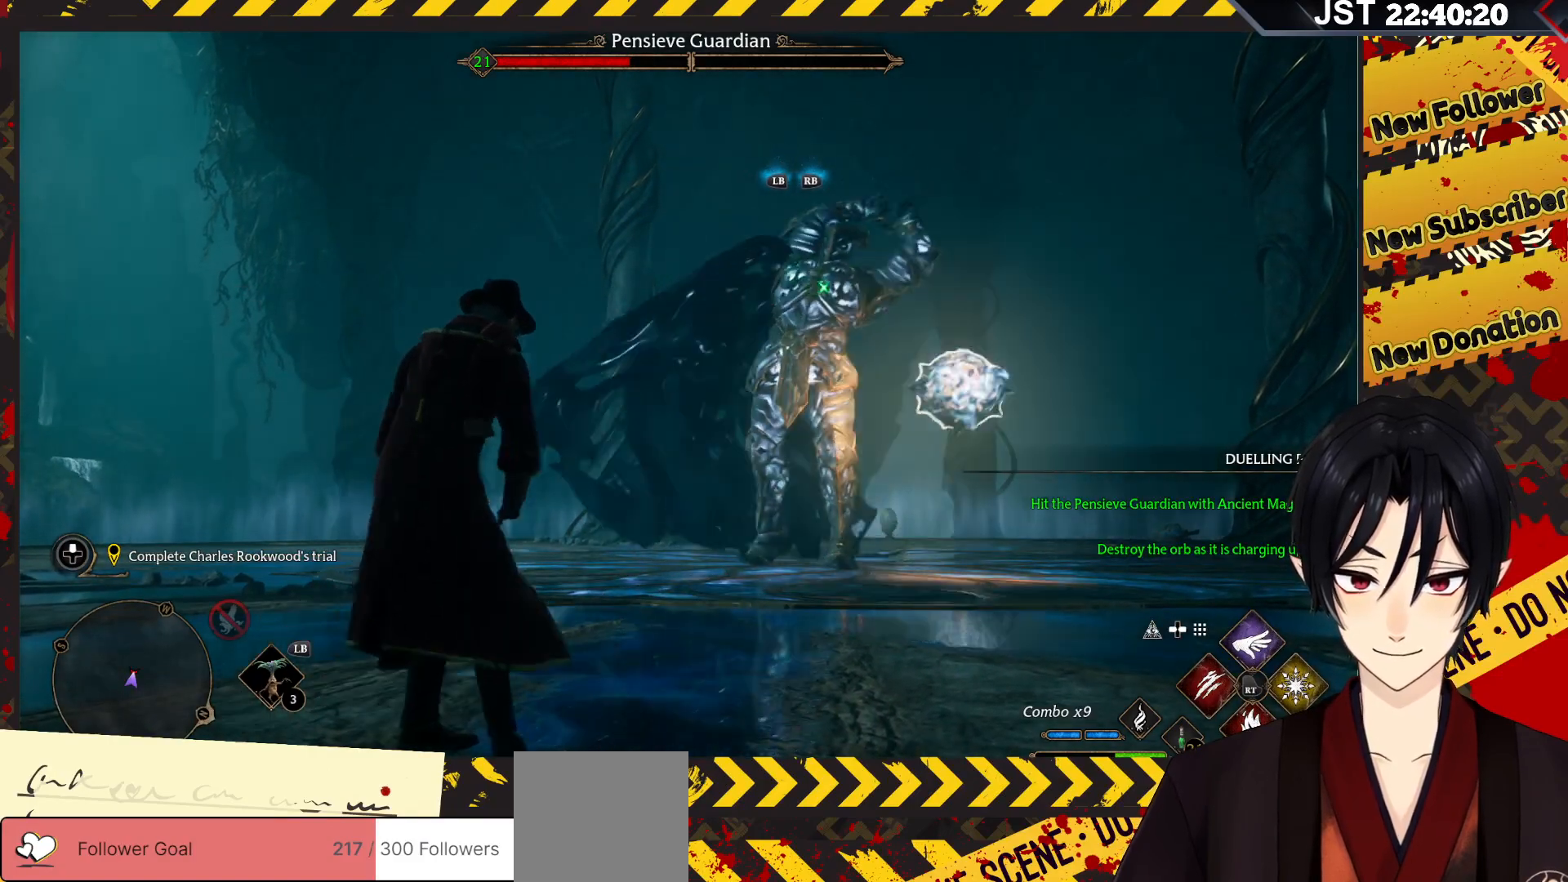
{"buttons": [], "left_stick": "center", "right_stick": "center", "events": []}
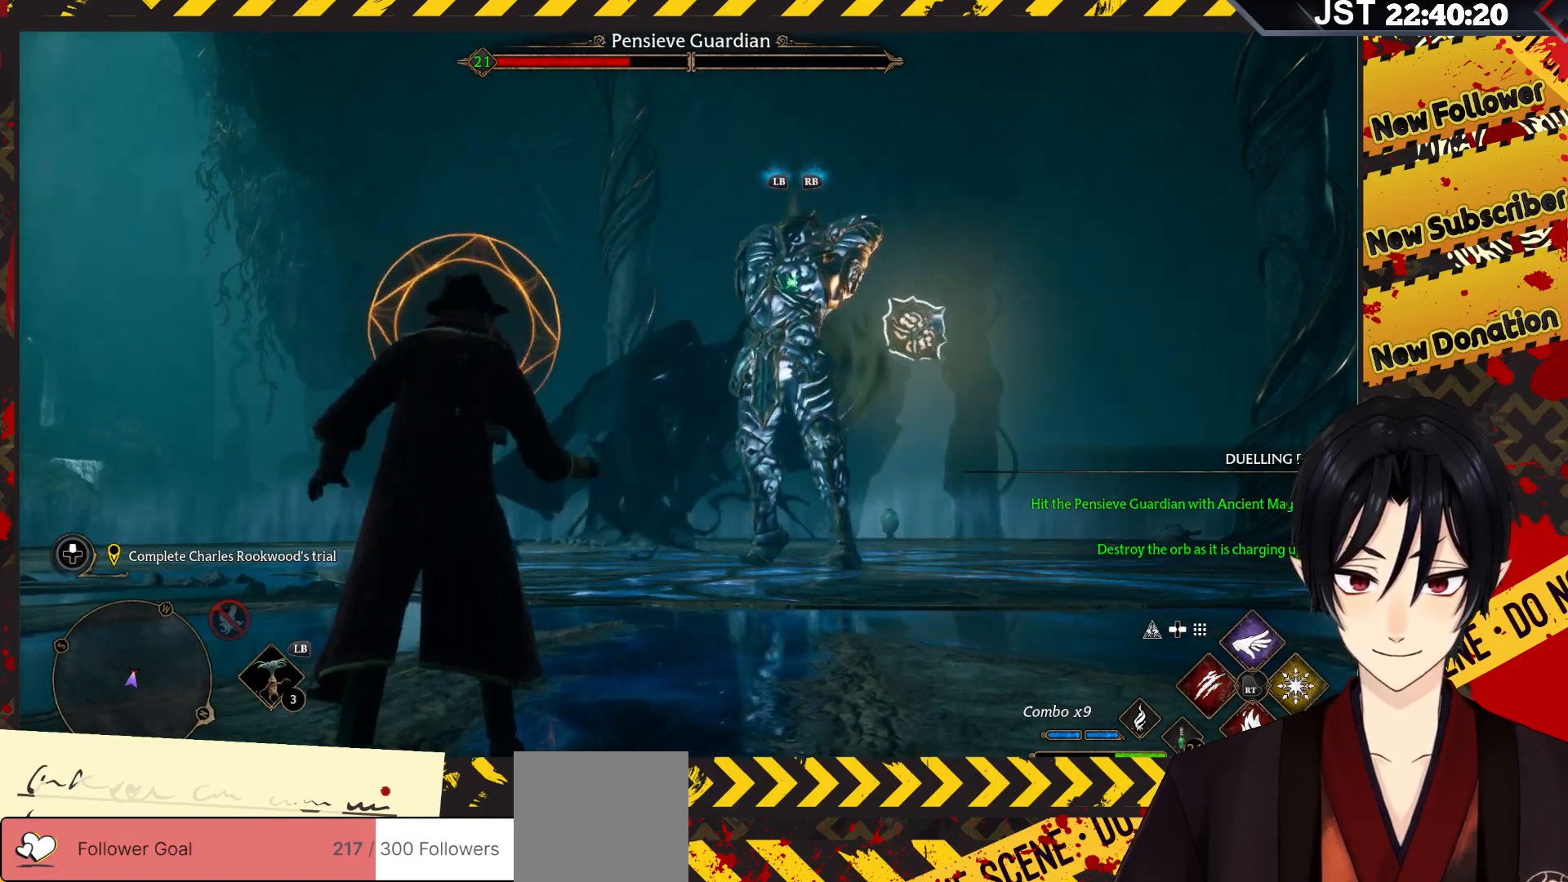
{"buttons": ["Y"], "left_stick": "center", "right_stick": "center", "events": [[350, "Y", "down"]]}
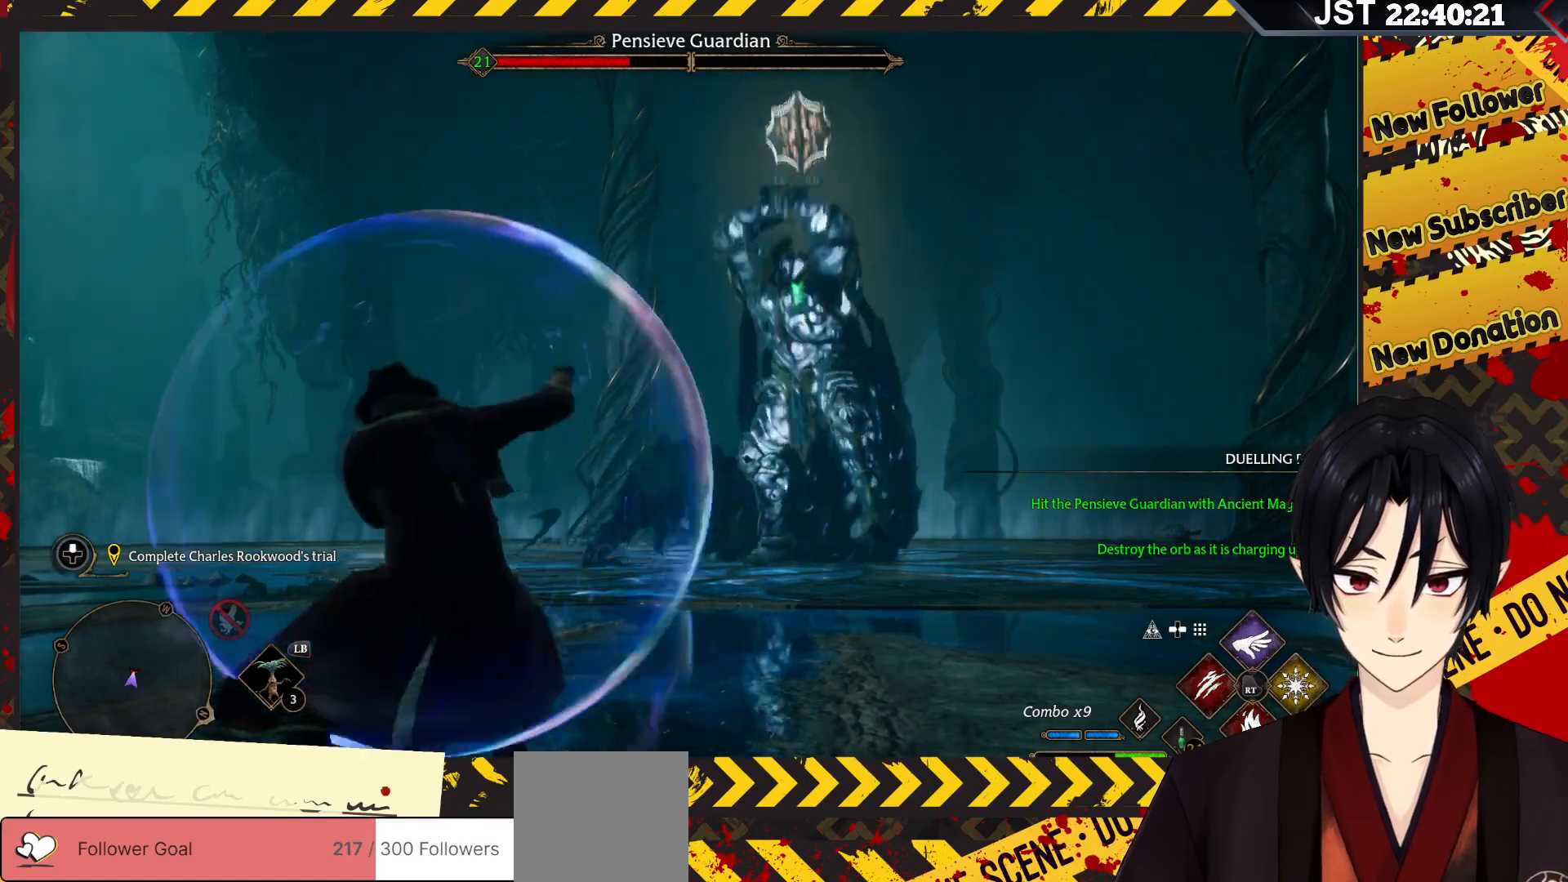
{"buttons": ["Y"], "left_stick": "center", "right_stick": "center", "events": []}
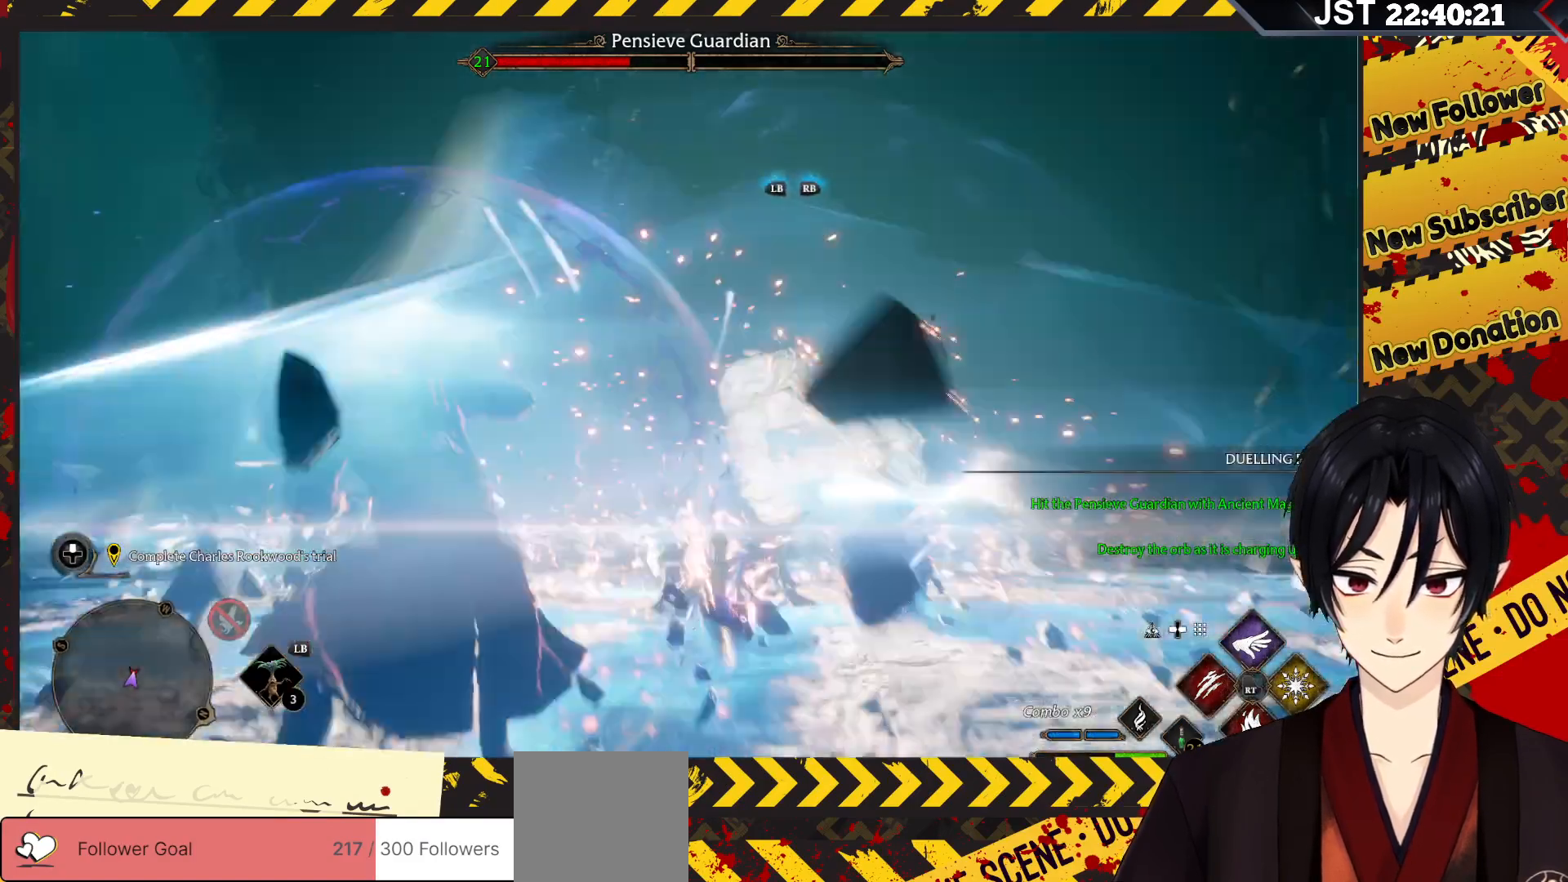
{"buttons": [], "left_stick": "center", "right_stick": "center", "events": [[117, "Y", "up"]]}
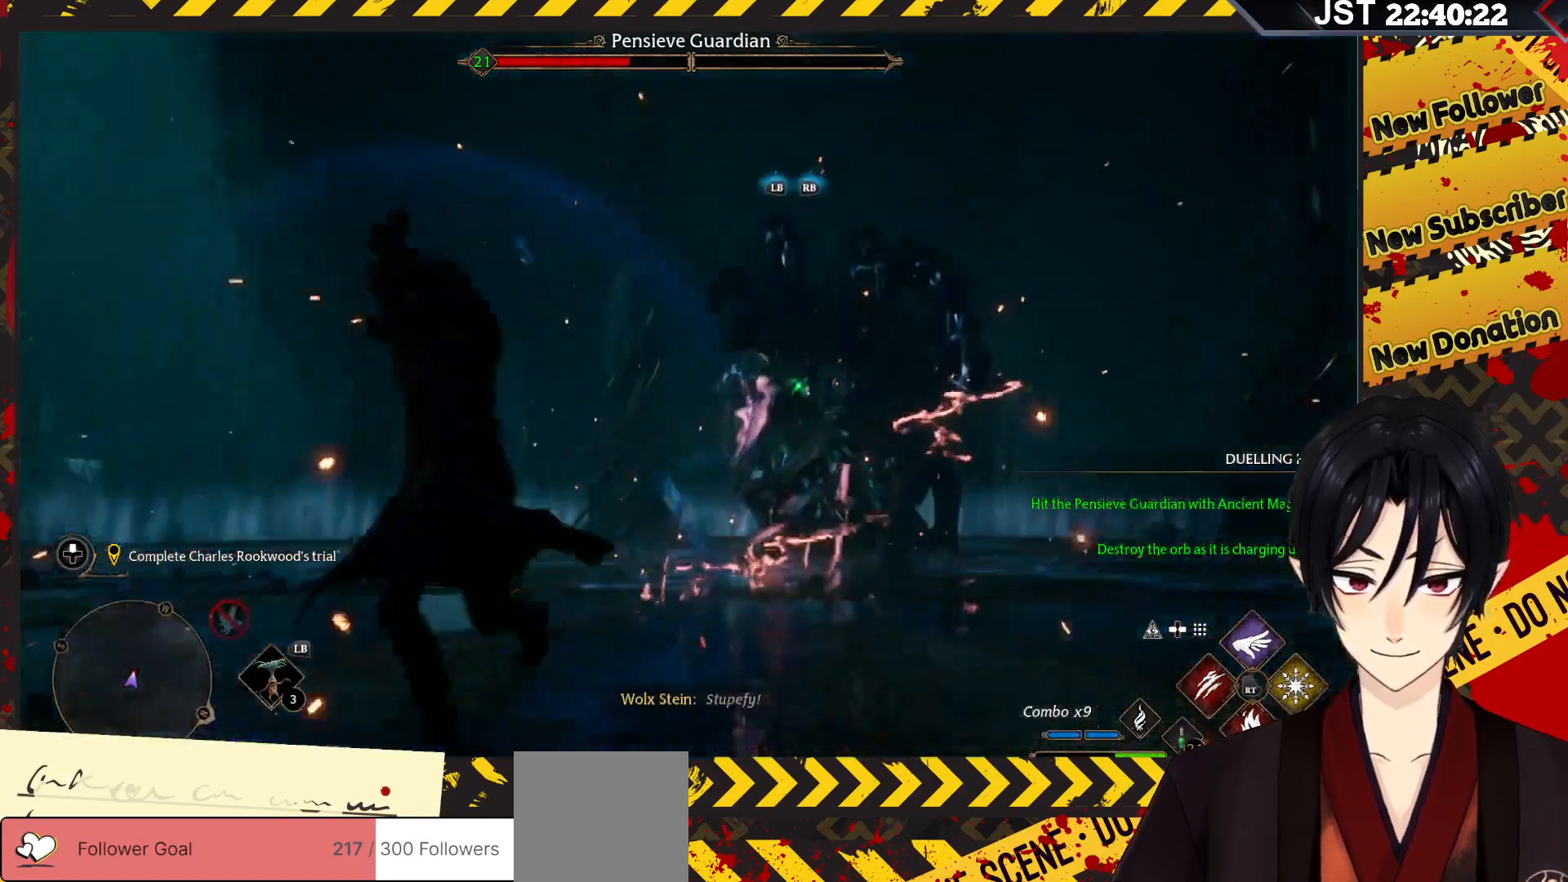
{"buttons": [], "left_stick": "center", "right_stick": "center", "events": []}
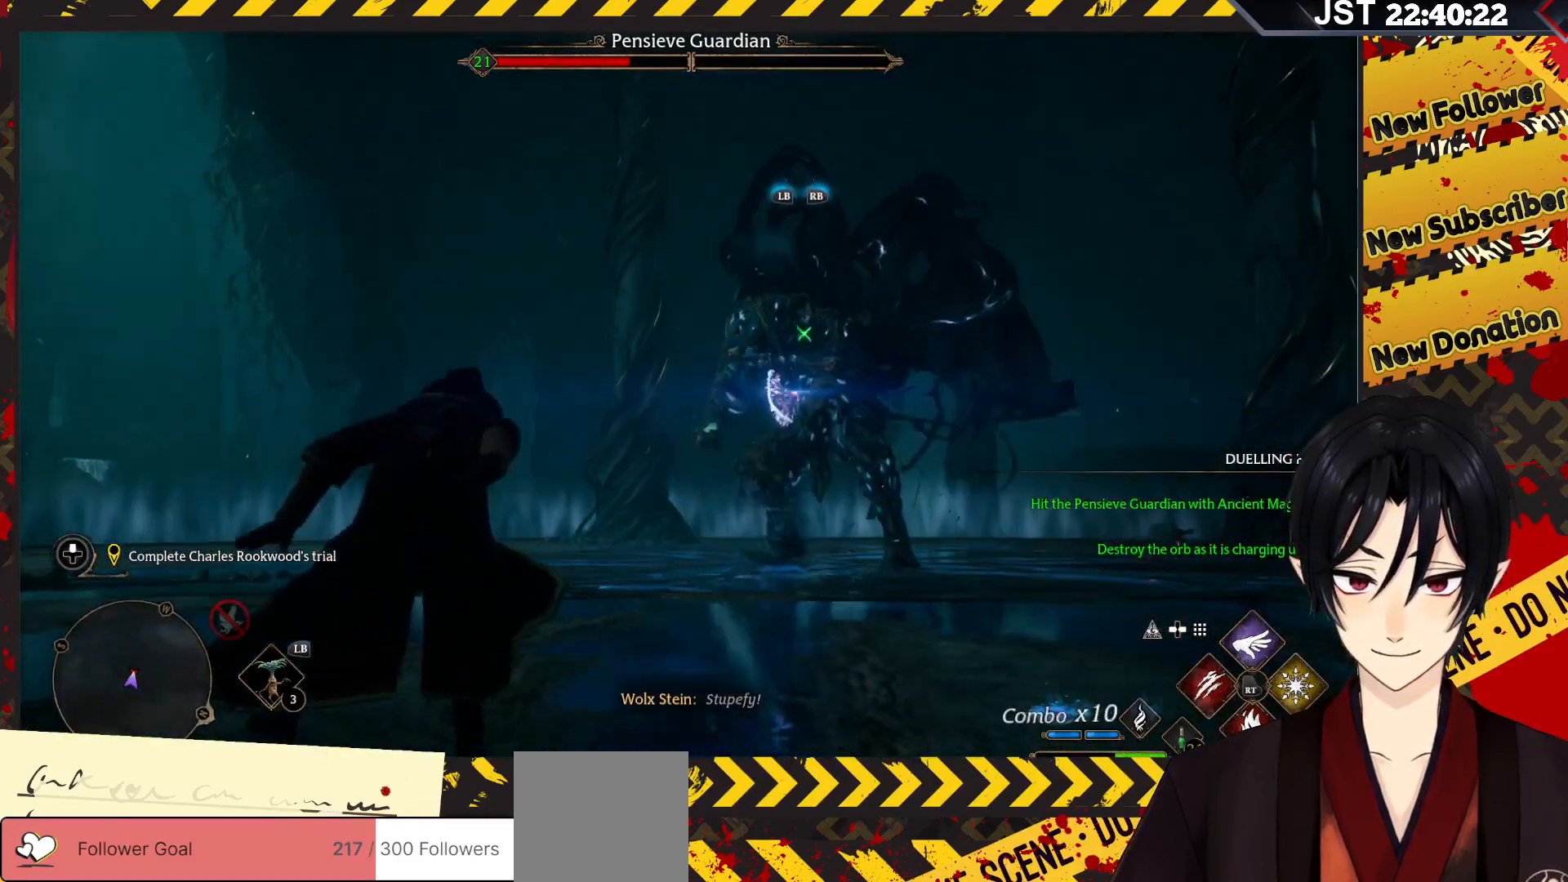
{"buttons": [], "left_stick": "up-right", "right_stick": "center", "events": [[100, "left_stick", "up-right"], [183, "R2", "down"], [283, "R2", "up"], [367, "R2", "down"], [467, "R2", "up"]]}
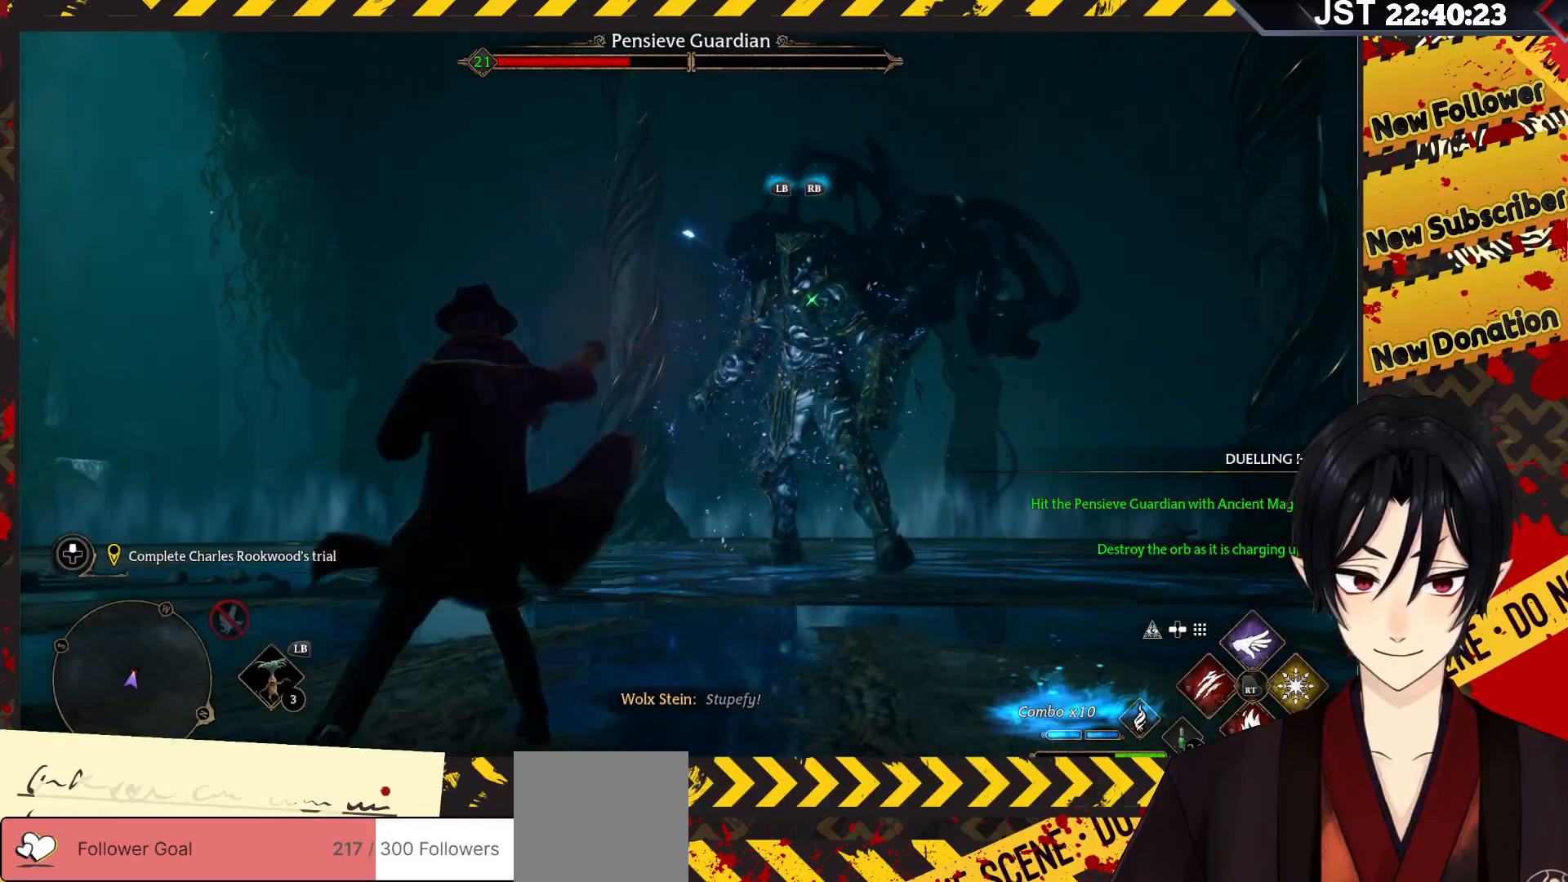
{"buttons": [], "left_stick": "up-right", "right_stick": "center", "events": [[50, "R2", "down"], [133, "R2", "up"], [200, "R2", "down"], [300, "R2", "up"], [383, "R2", "down"], [467, "R2", "up"]]}
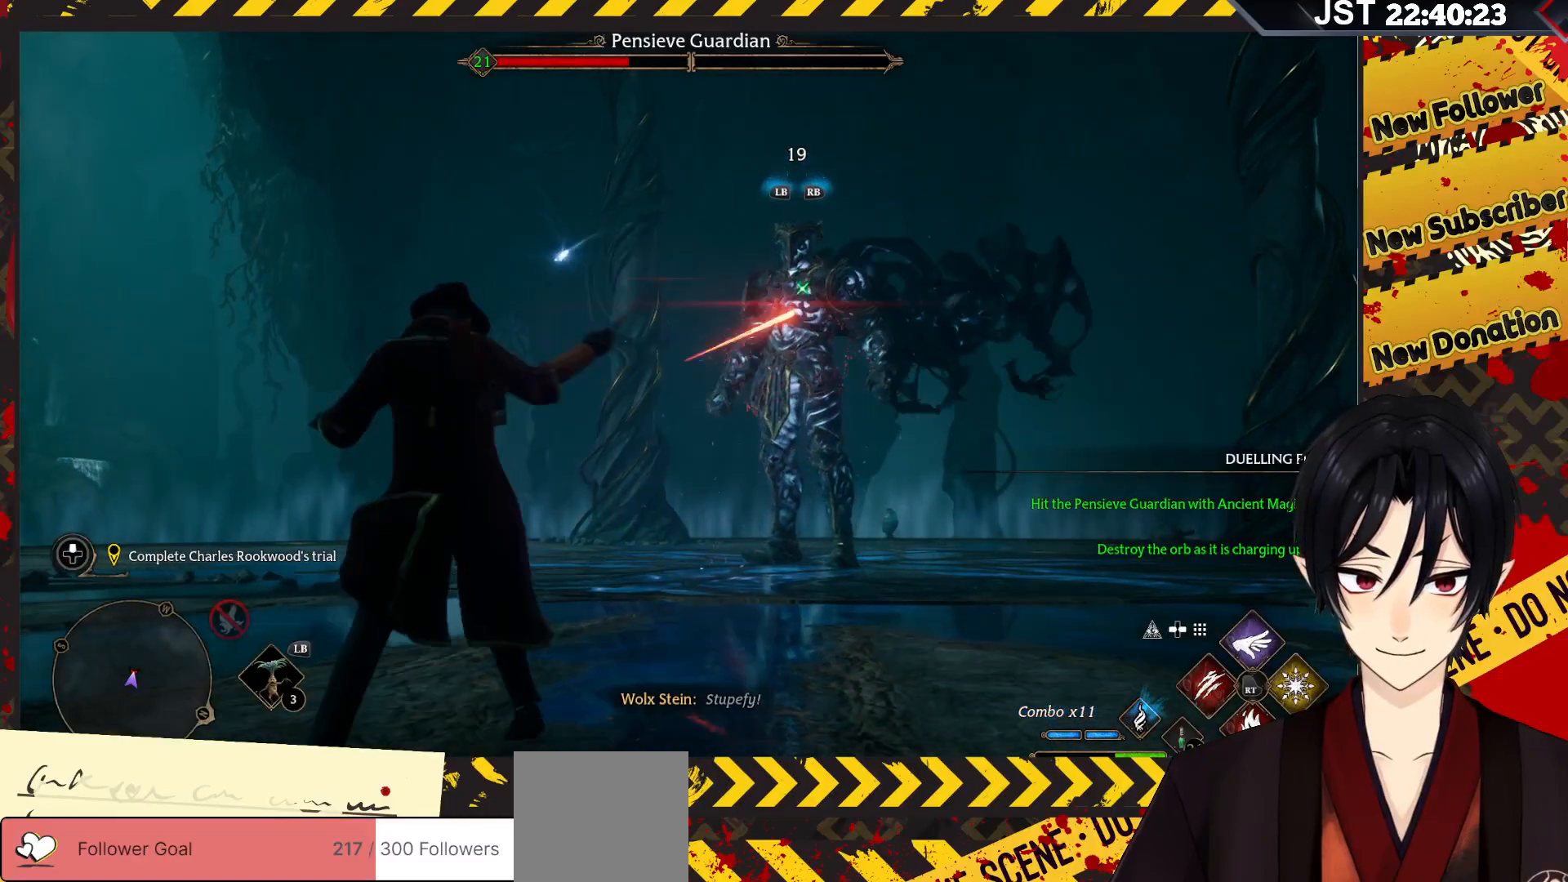
{"buttons": [], "left_stick": "up-right", "right_stick": "center", "events": [[33, "R2", "down"], [133, "R2", "up"], [200, "R2", "down"], [317, "R2", "up"], [383, "R2", "down"], [483, "R2", "up"]]}
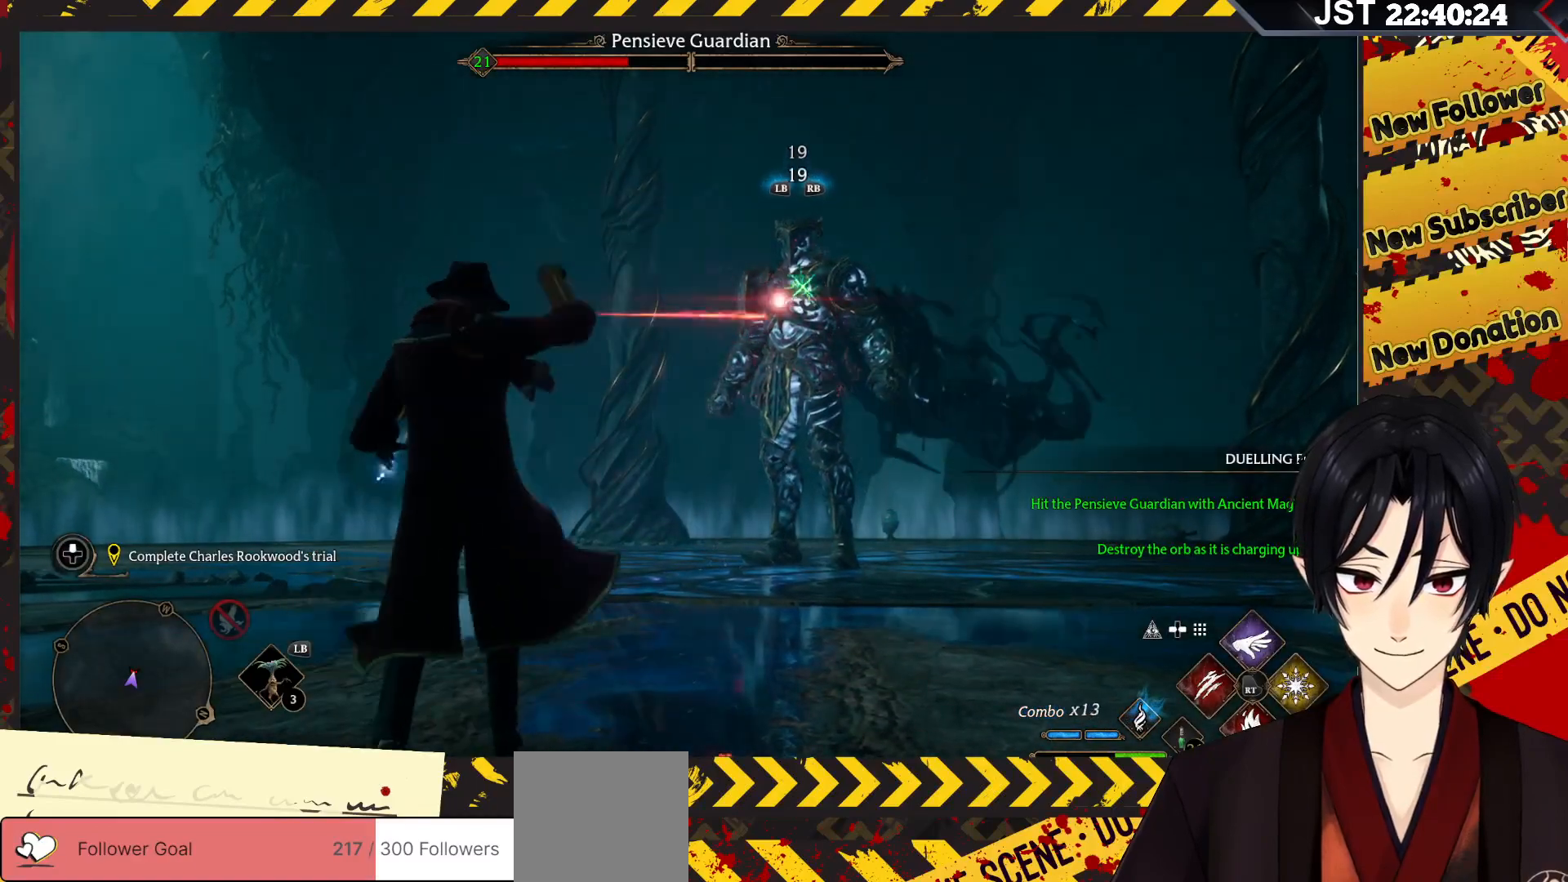
{"buttons": [], "left_stick": "up-right", "right_stick": "center", "events": [[100, "R2", "down"], [150, "R2", "up"]]}
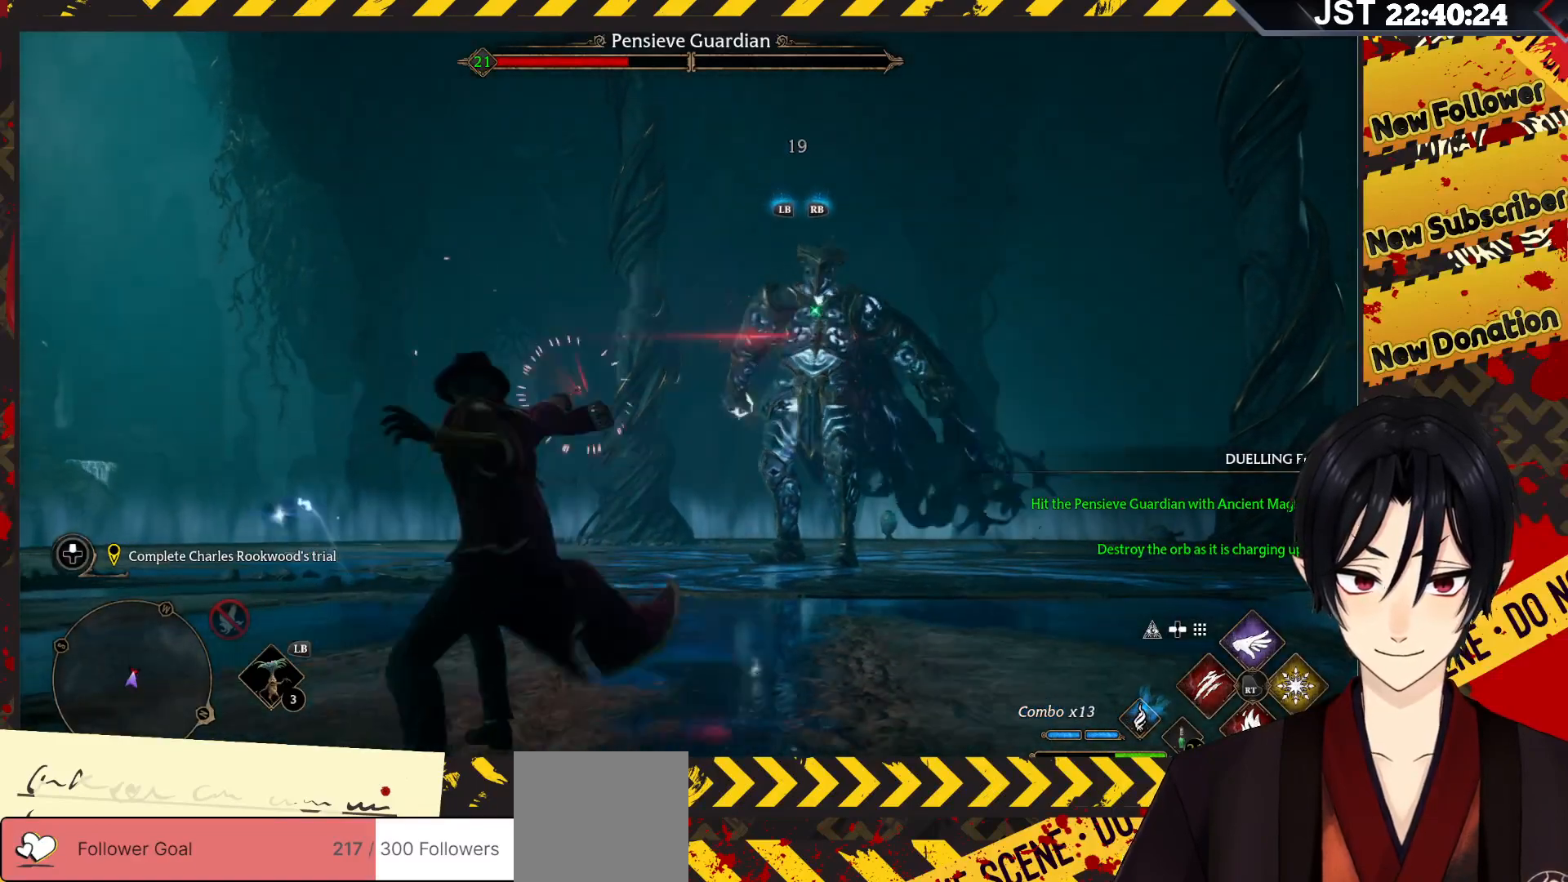
{"buttons": [], "left_stick": "up-right", "right_stick": "center", "events": []}
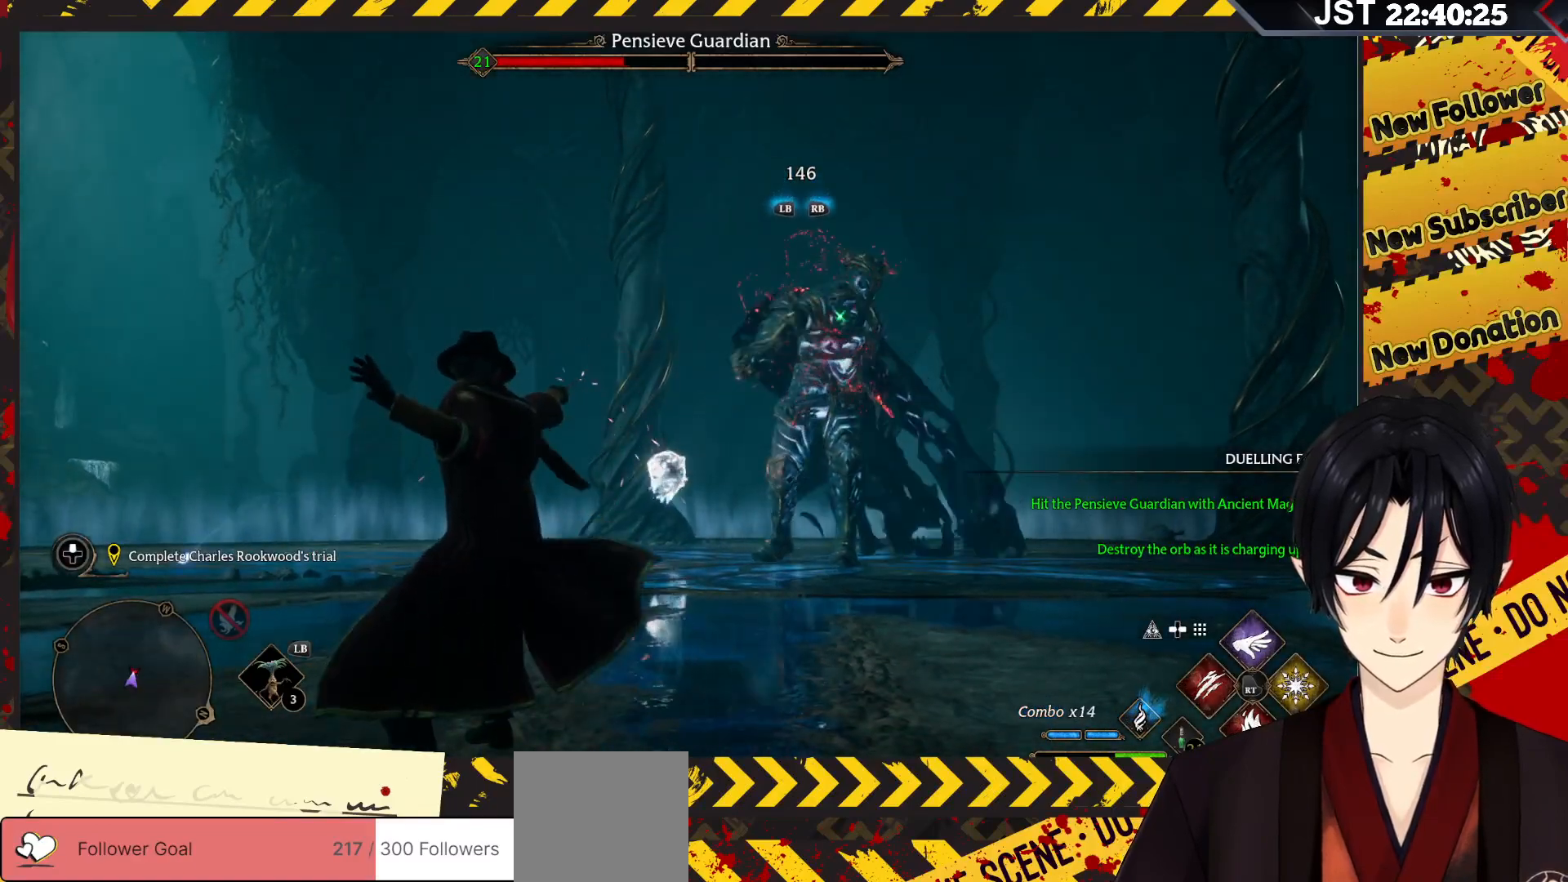
{"buttons": ["L1", "R1"], "left_stick": "up-right", "right_stick": "center", "events": [[33, "L1", "down"], [33, "R1", "down"]]}
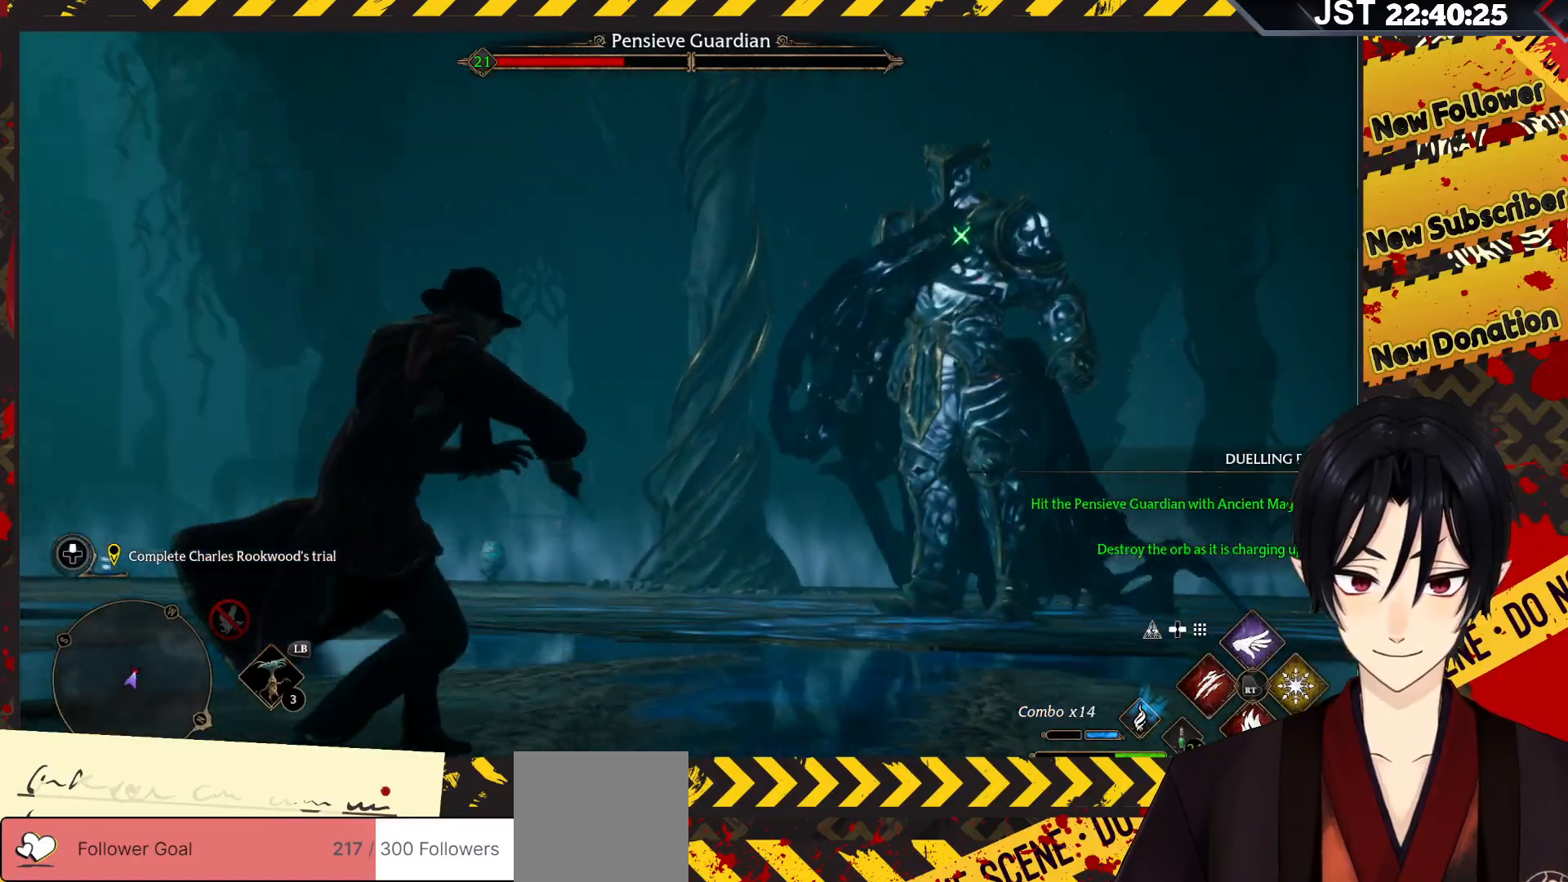
{"buttons": ["L1", "R1"], "left_stick": "up-right", "right_stick": "center", "events": []}
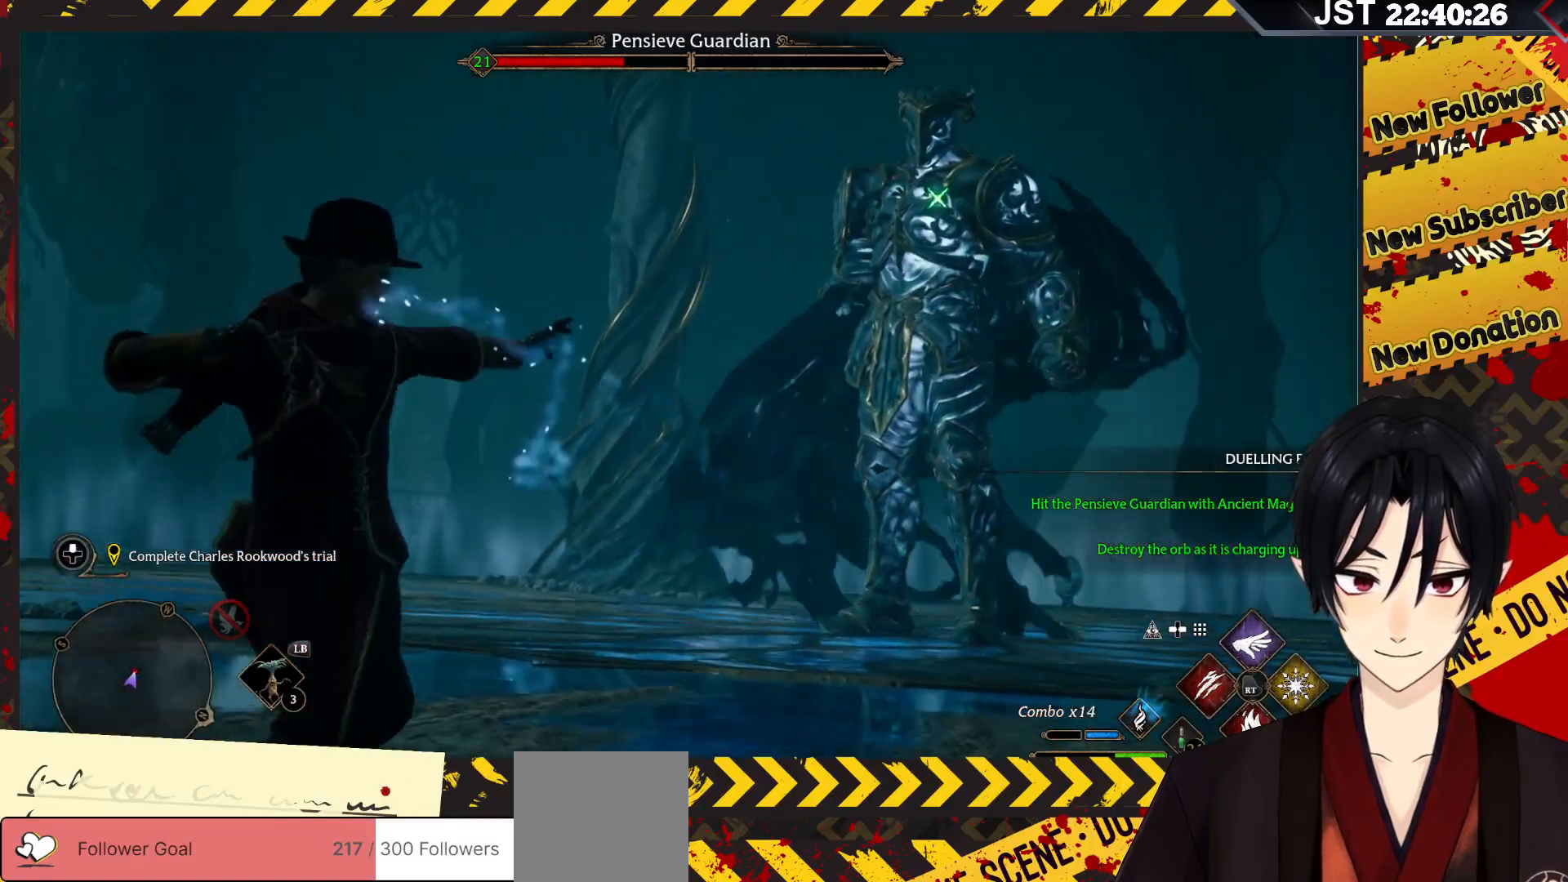
{"buttons": ["L1", "R1"], "left_stick": "up-right", "right_stick": "center", "events": []}
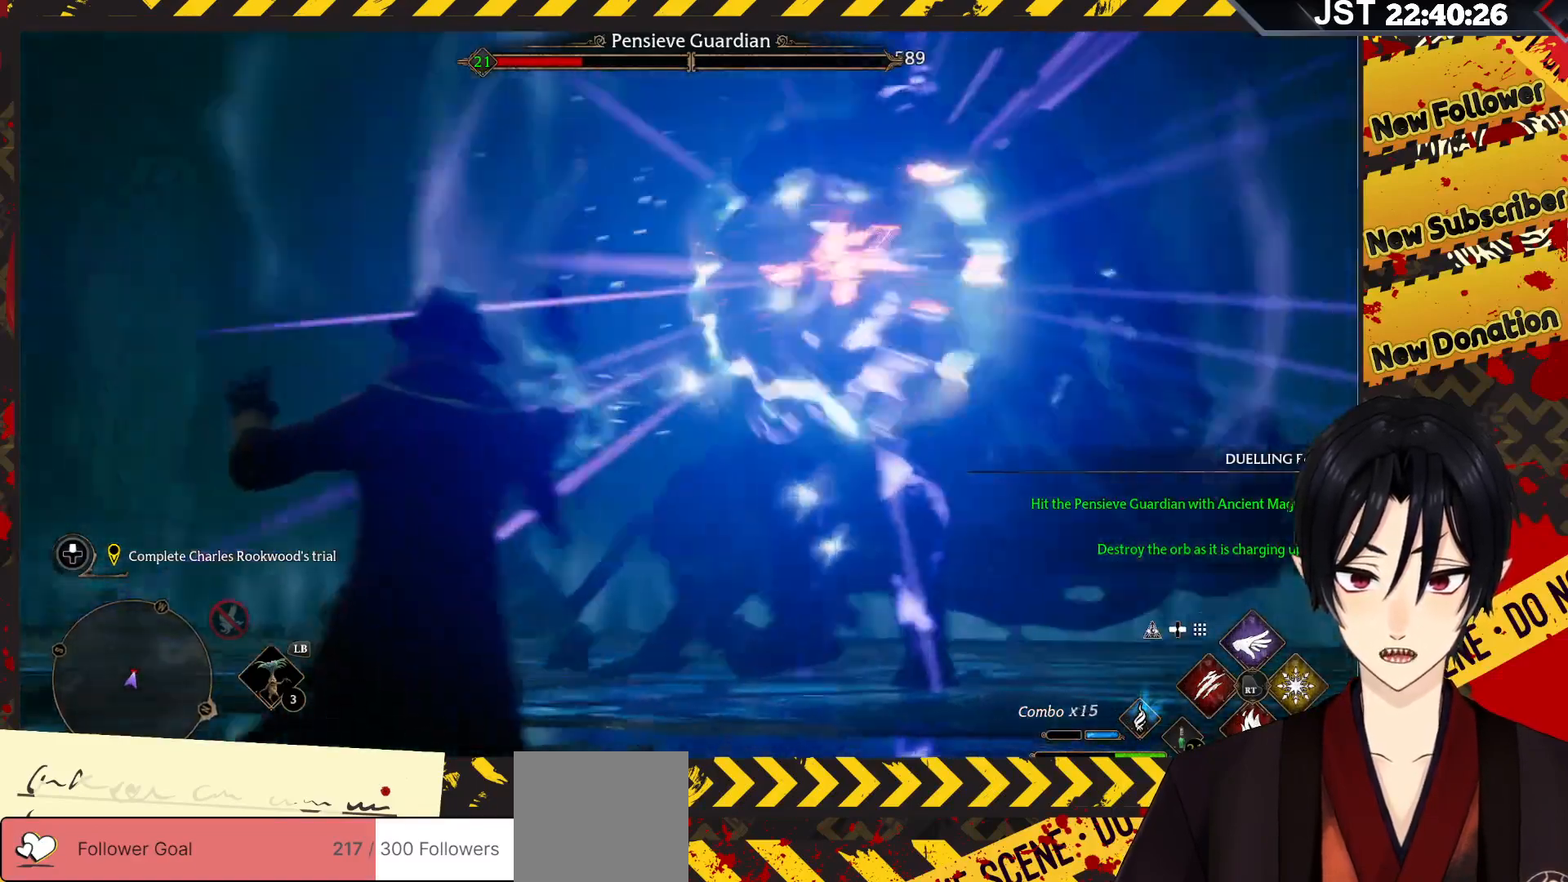
{"buttons": ["L1", "R1"], "left_stick": "up-right", "right_stick": "center", "events": []}
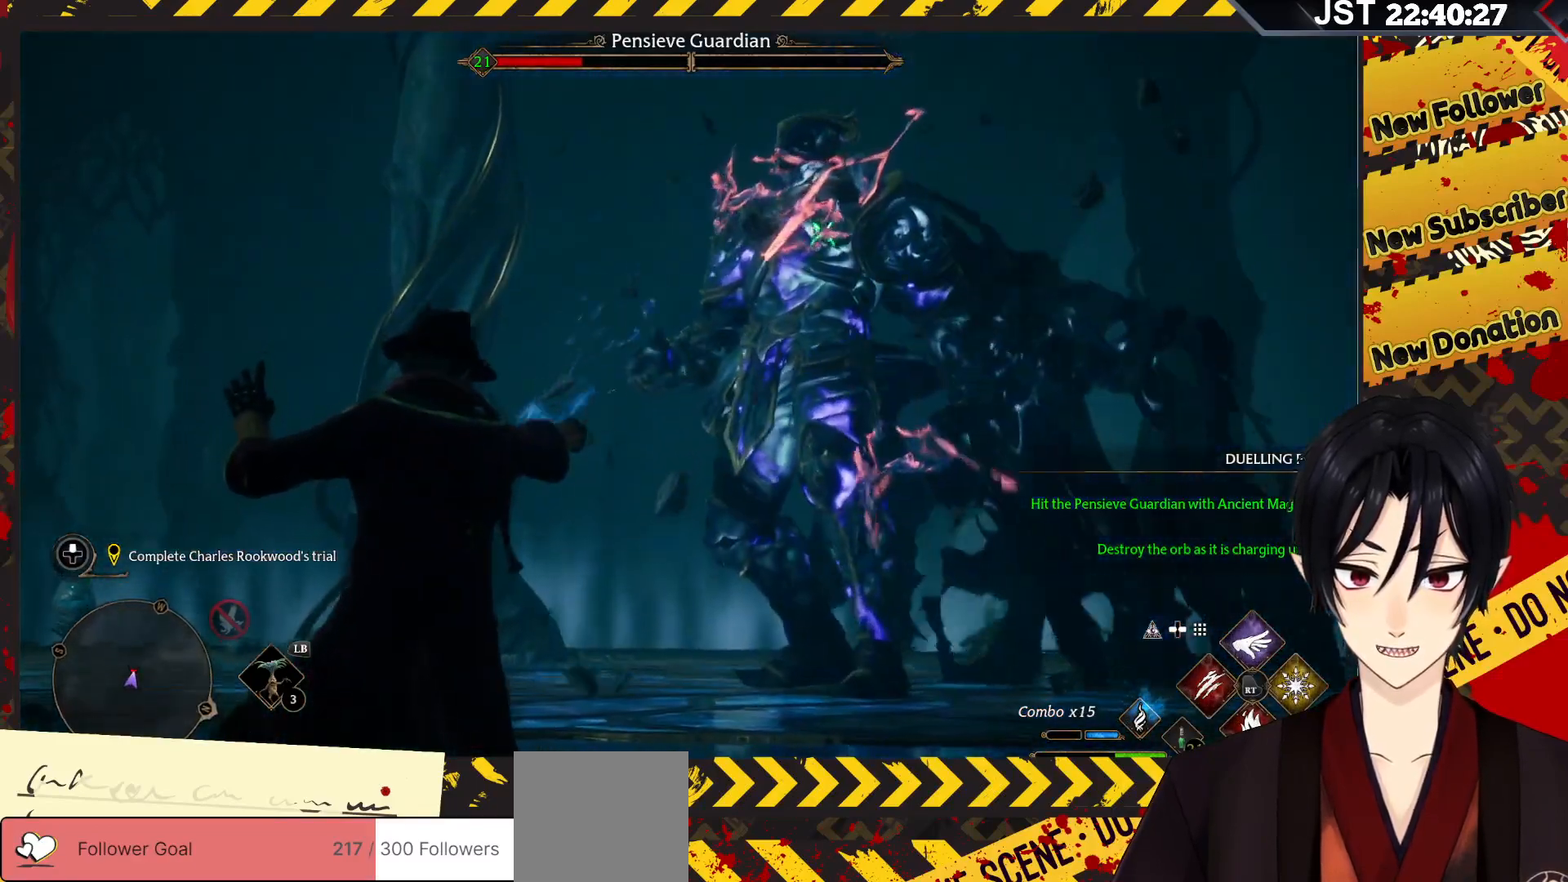
{"buttons": ["R1"], "left_stick": "up-right", "right_stick": "center", "events": [[483, "L1", "up"]]}
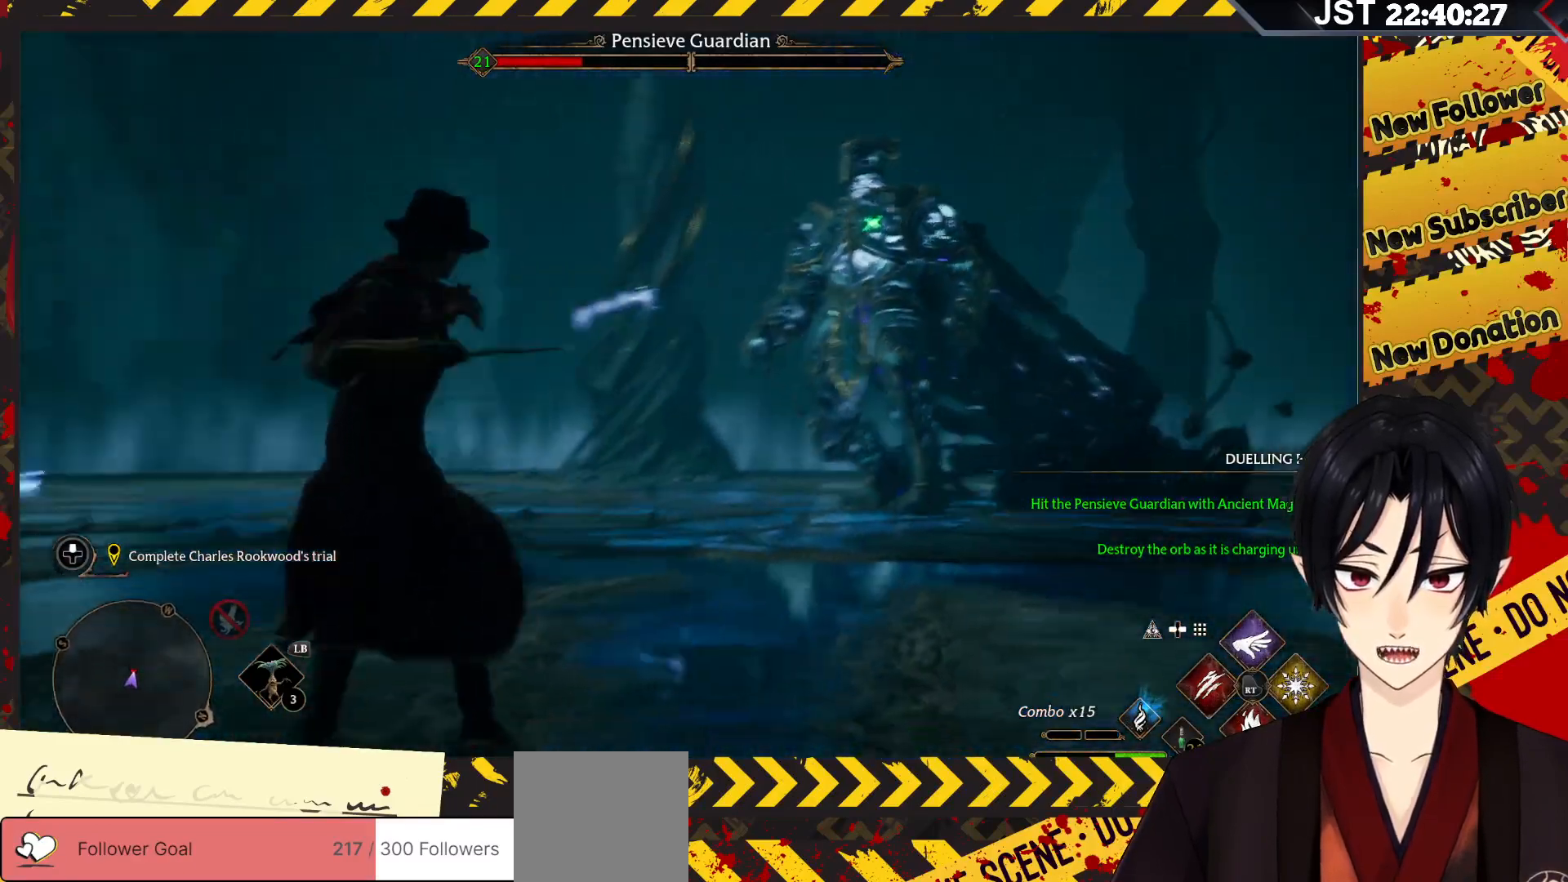
{"buttons": [], "left_stick": "center", "right_stick": "center", "events": [[83, "R1", "up"], [433, "left_stick", "center"]]}
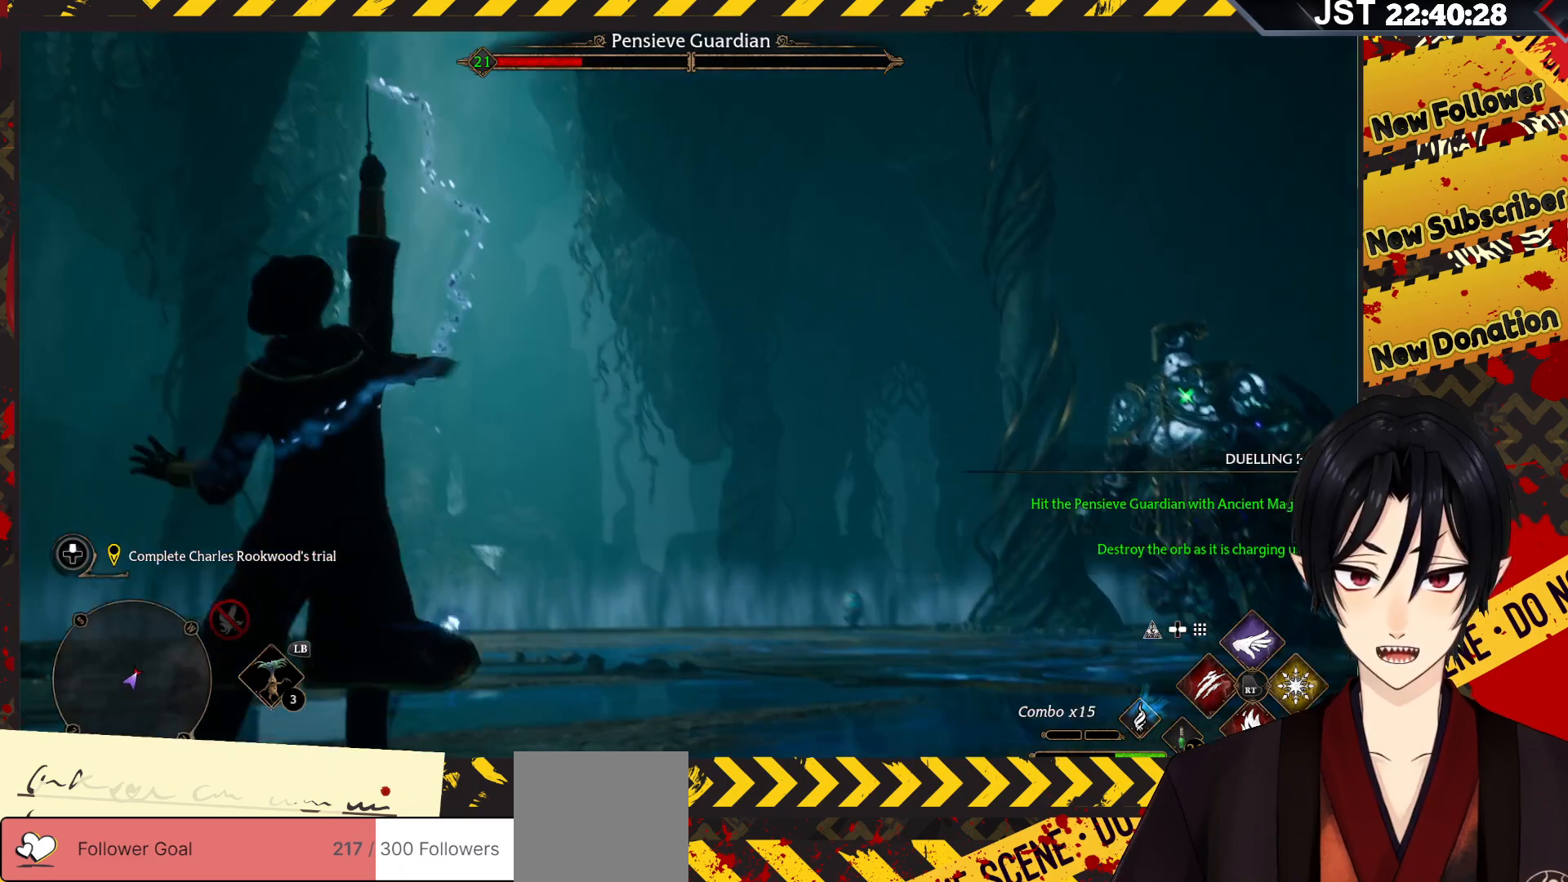
{"buttons": [], "left_stick": "center", "right_stick": "center", "events": []}
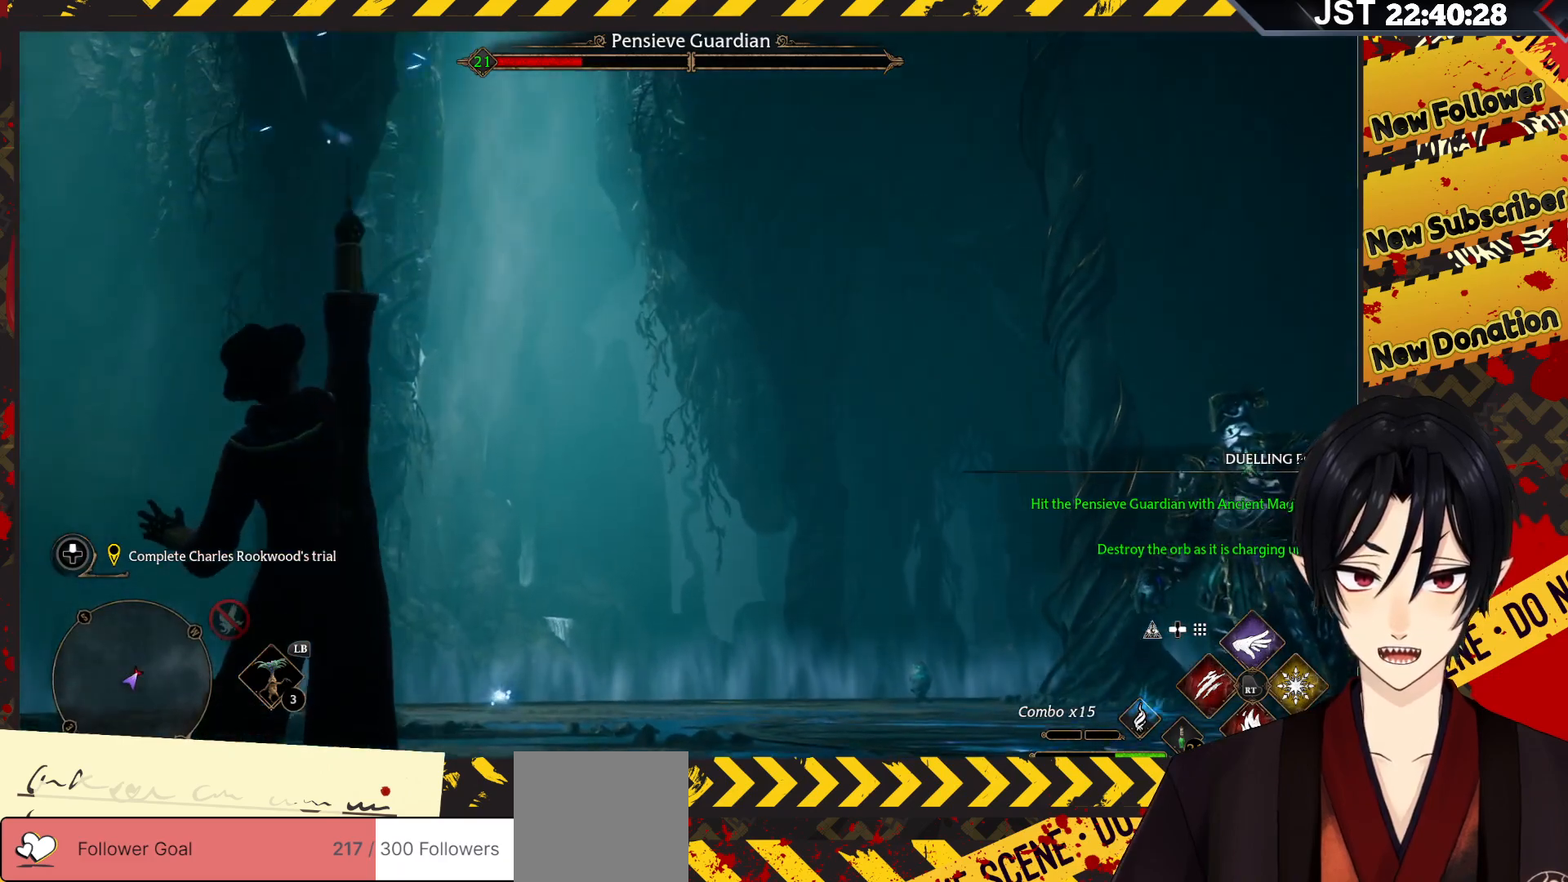
{"buttons": [], "left_stick": "center", "right_stick": "center", "events": []}
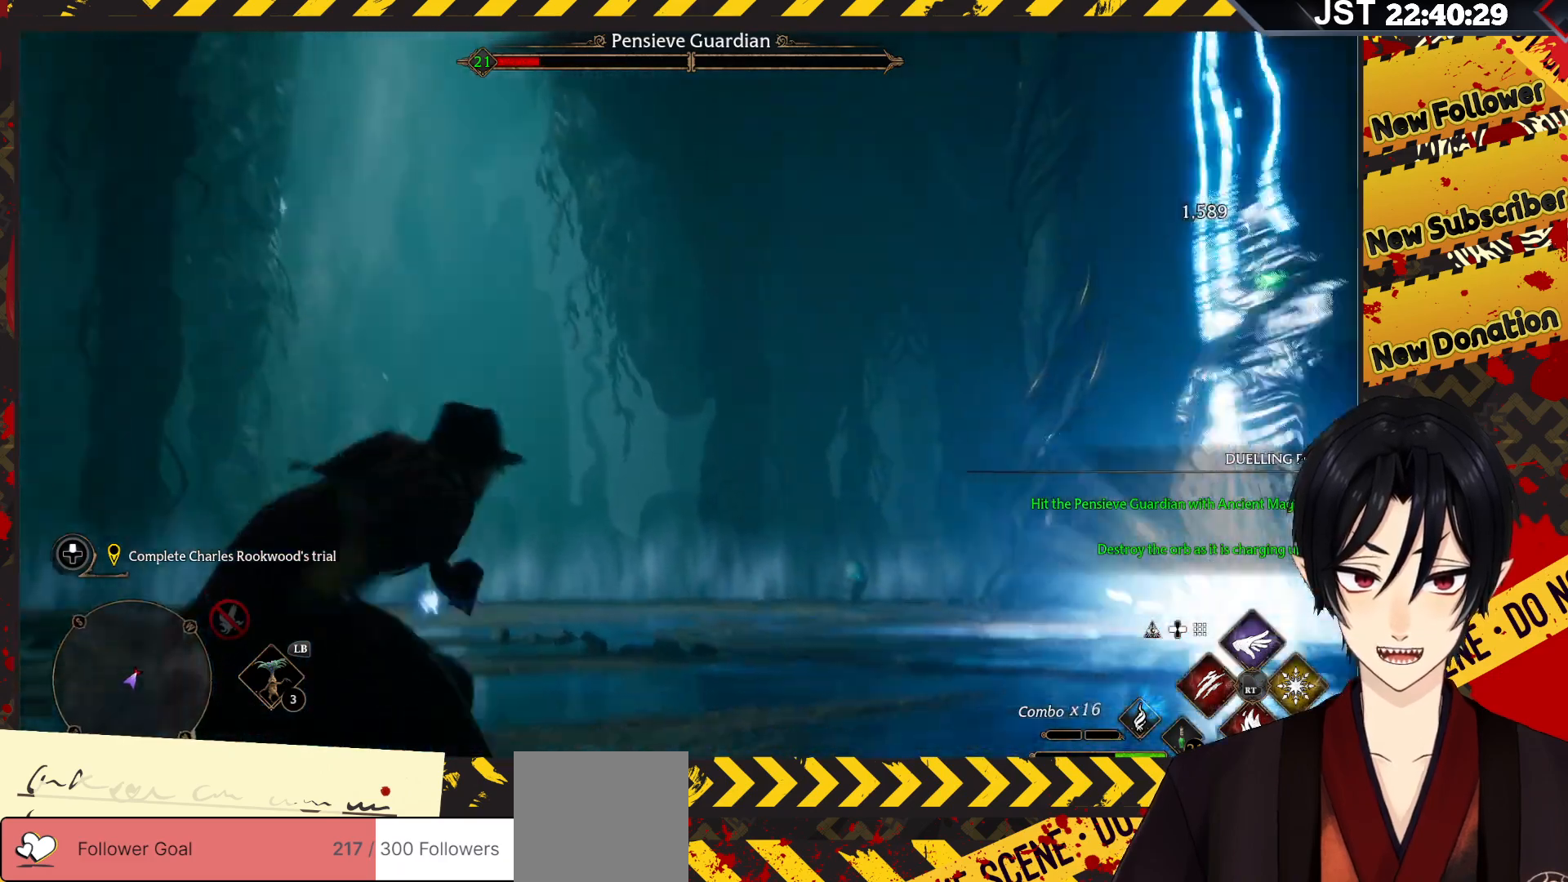
{"buttons": [], "left_stick": "center", "right_stick": "center", "events": []}
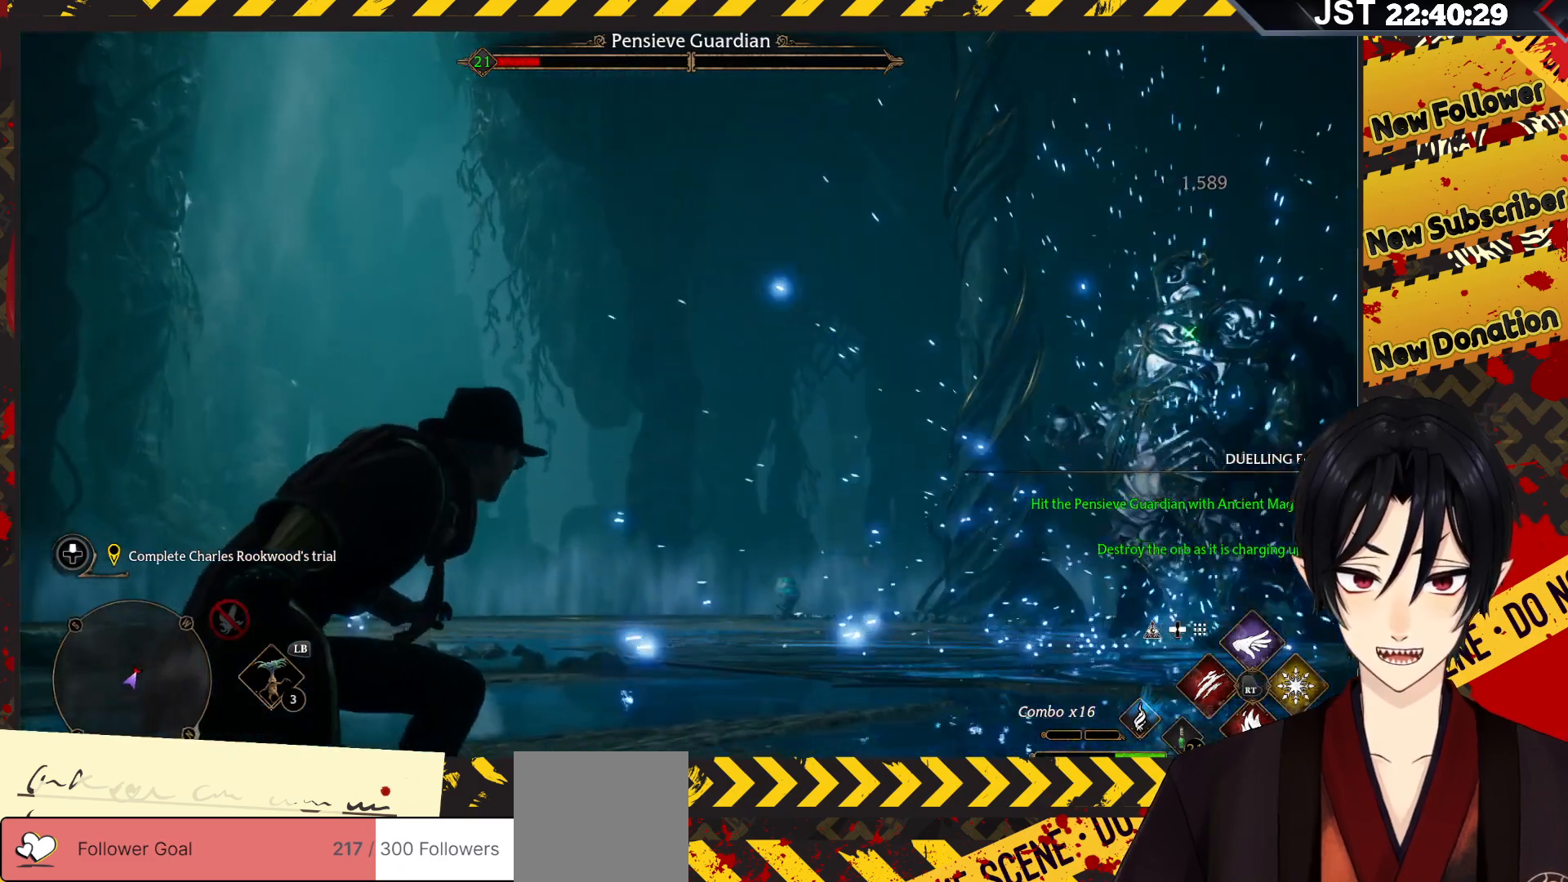
{"buttons": [], "left_stick": "up", "right_stick": "center", "events": [[67, "left_stick", "up"]]}
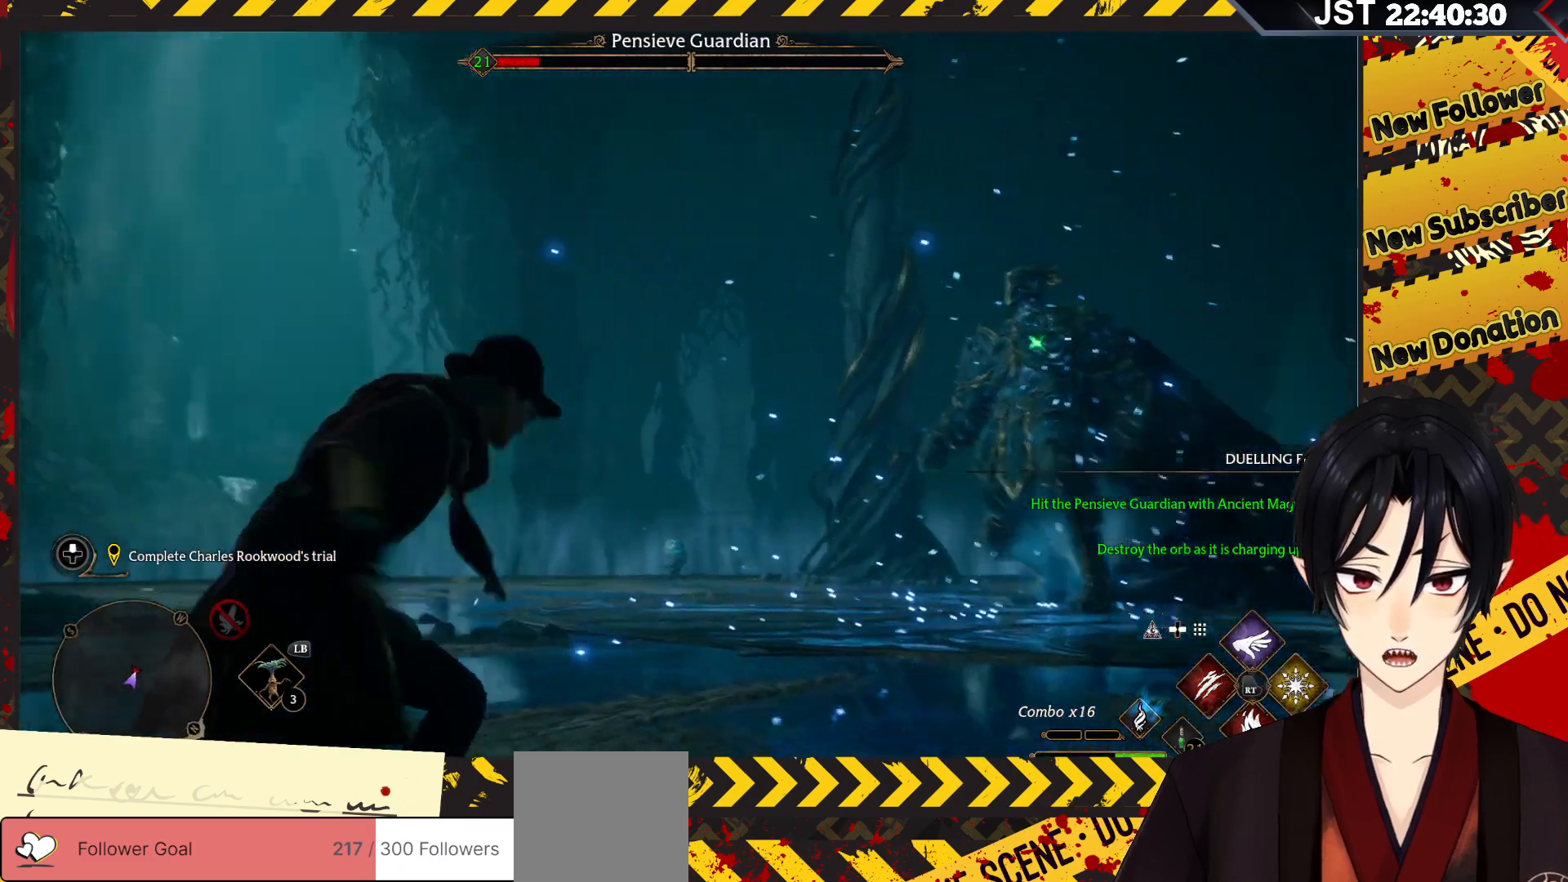
{"buttons": ["R2"], "left_stick": "up", "right_stick": "center", "events": [[267, "R2", "down"], [400, "R2", "up"], [467, "R2", "down"]]}
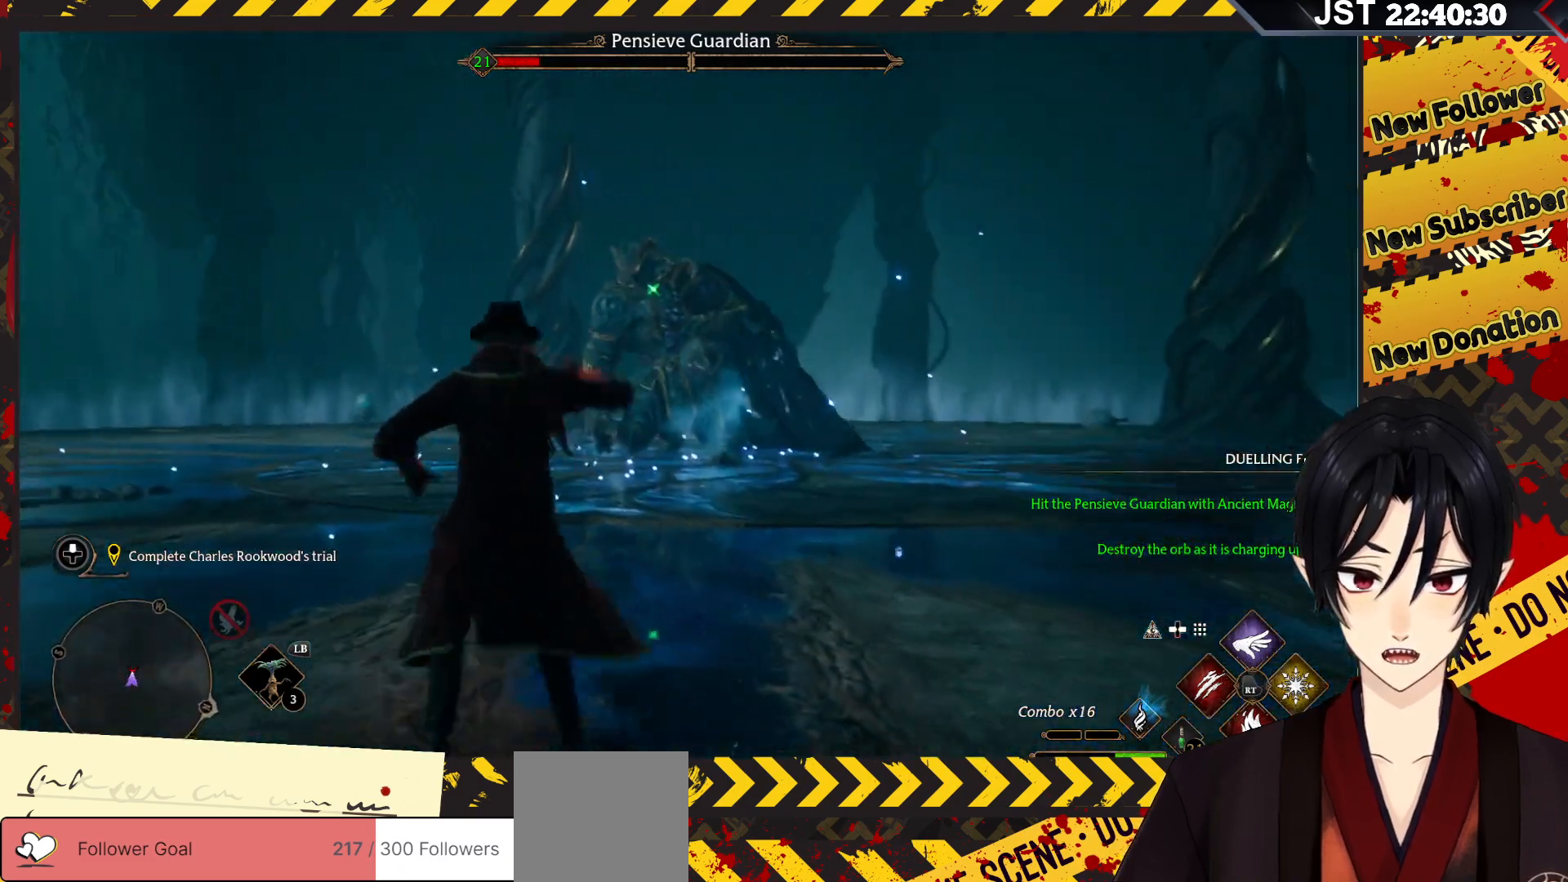
{"buttons": ["R2"], "left_stick": "up", "right_stick": "center", "events": [[83, "R2", "up"], [150, "R2", "down"], [267, "R2", "up"], [333, "R2", "down"], [433, "R2", "up"], [500, "R2", "down"]]}
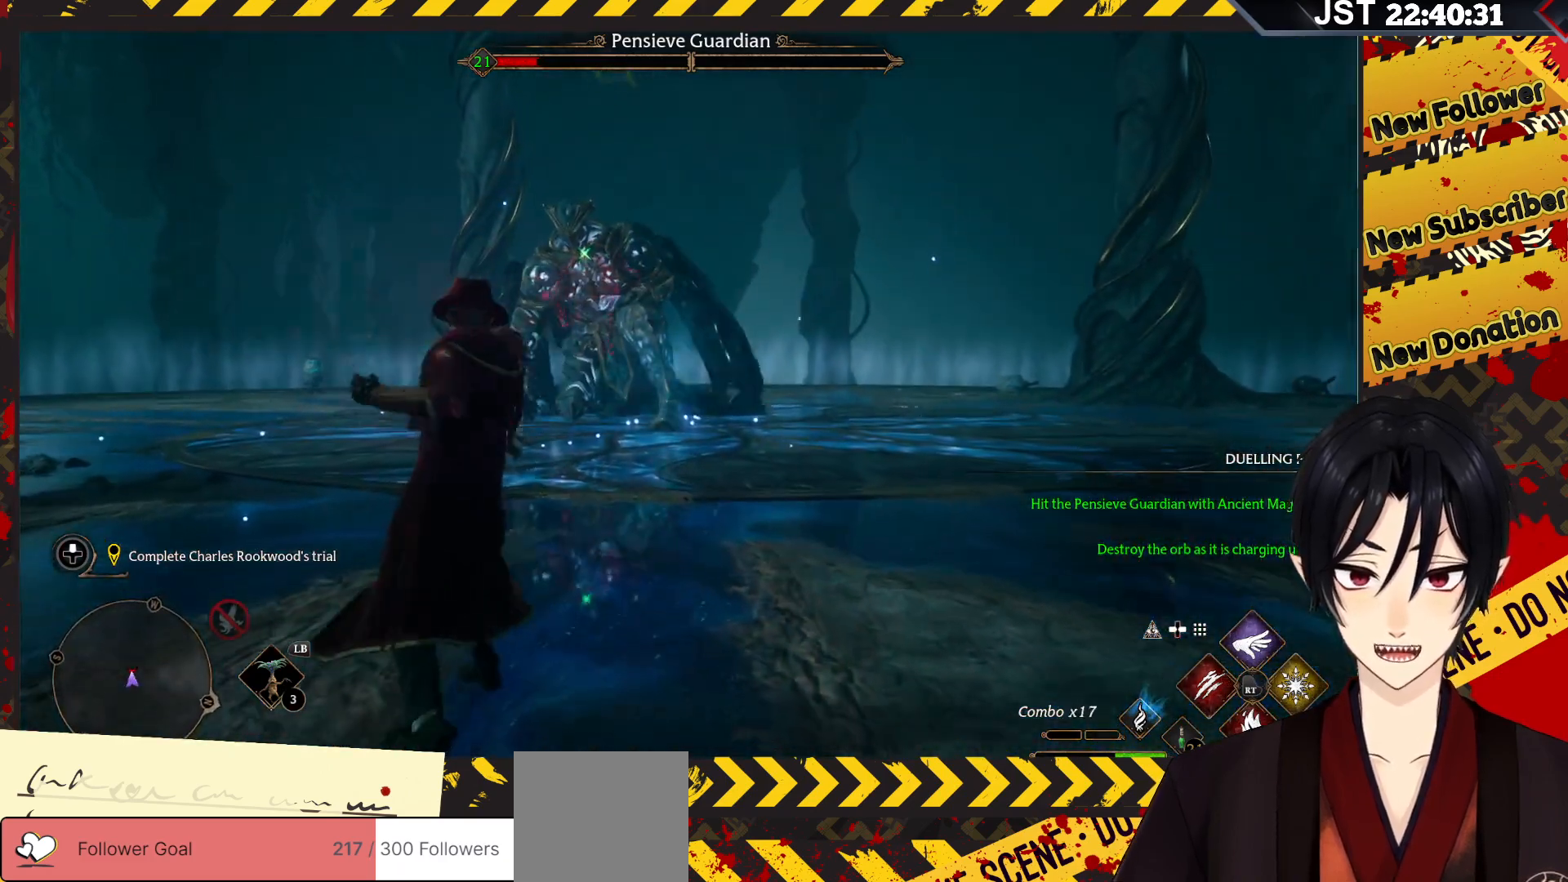
{"buttons": ["R2"], "left_stick": "up", "right_stick": "center", "events": [[100, "R2", "up"], [150, "R2", "down"], [250, "R2", "up"], [317, "R2", "down"], [433, "R2", "up"], [467, "R2", "down"]]}
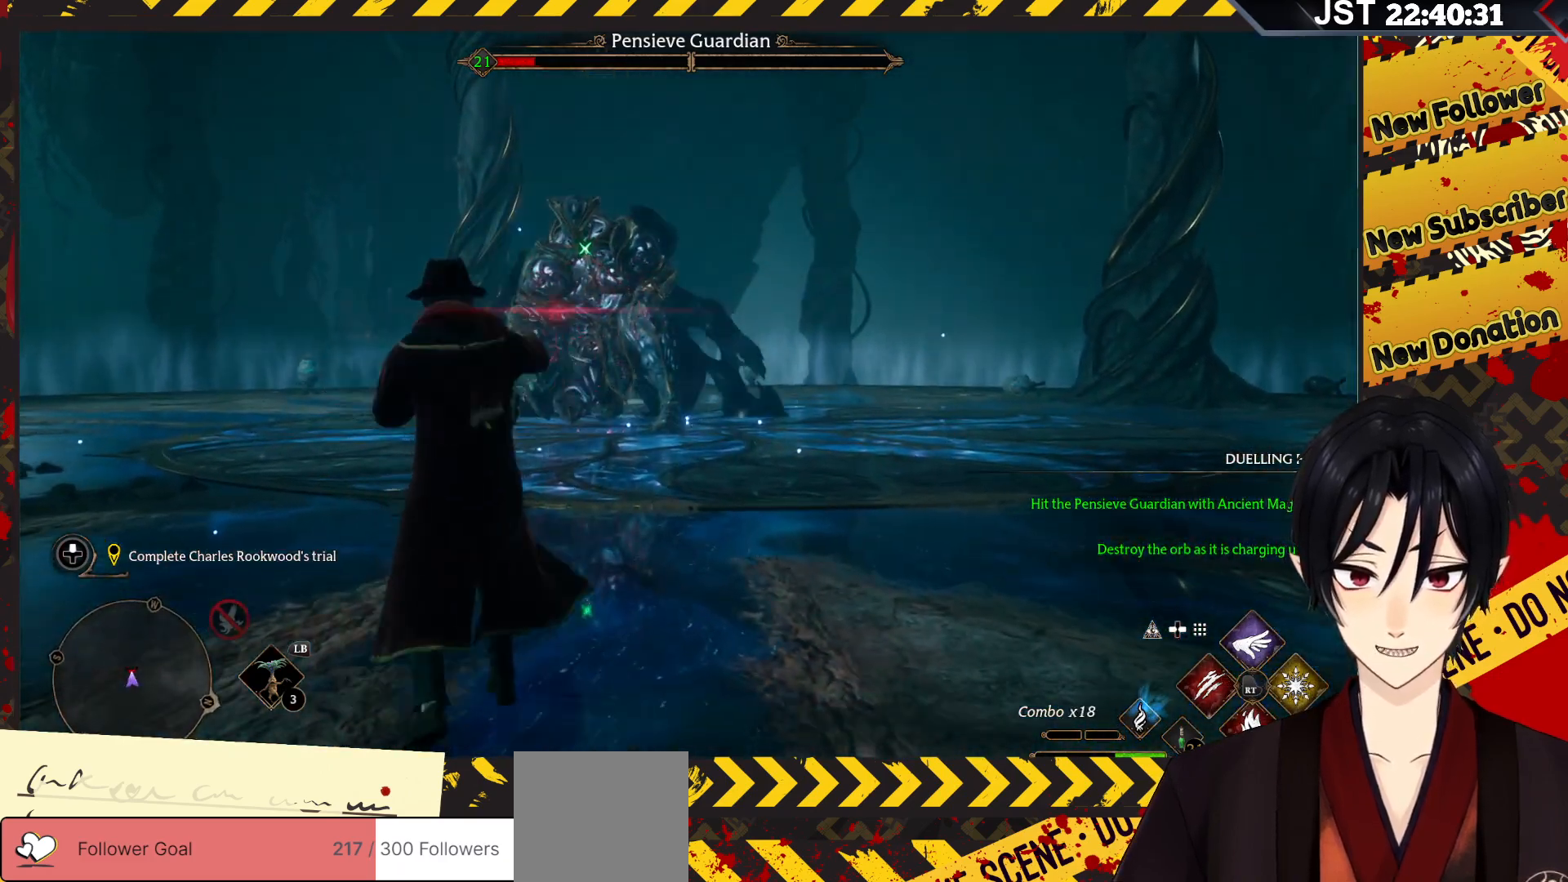
{"buttons": ["B"], "left_stick": "up", "right_stick": "center", "events": [[100, "R2", "up"], [467, "B", "down"]]}
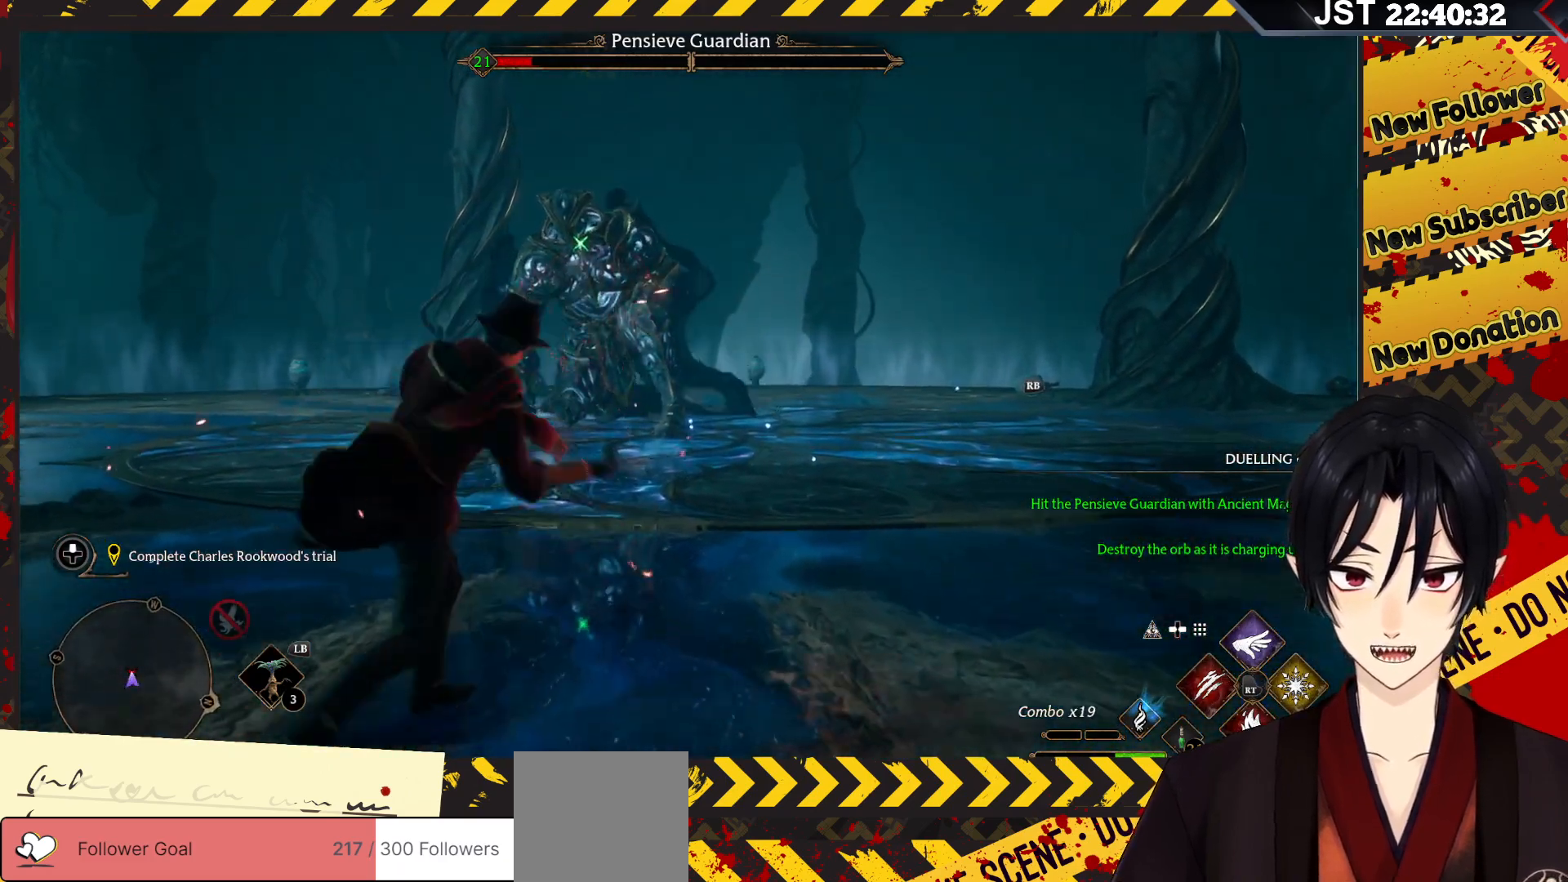
{"buttons": [], "left_stick": "up", "right_stick": "center", "events": [[100, "B", "up"], [233, "B", "down"], [367, "B", "up"]]}
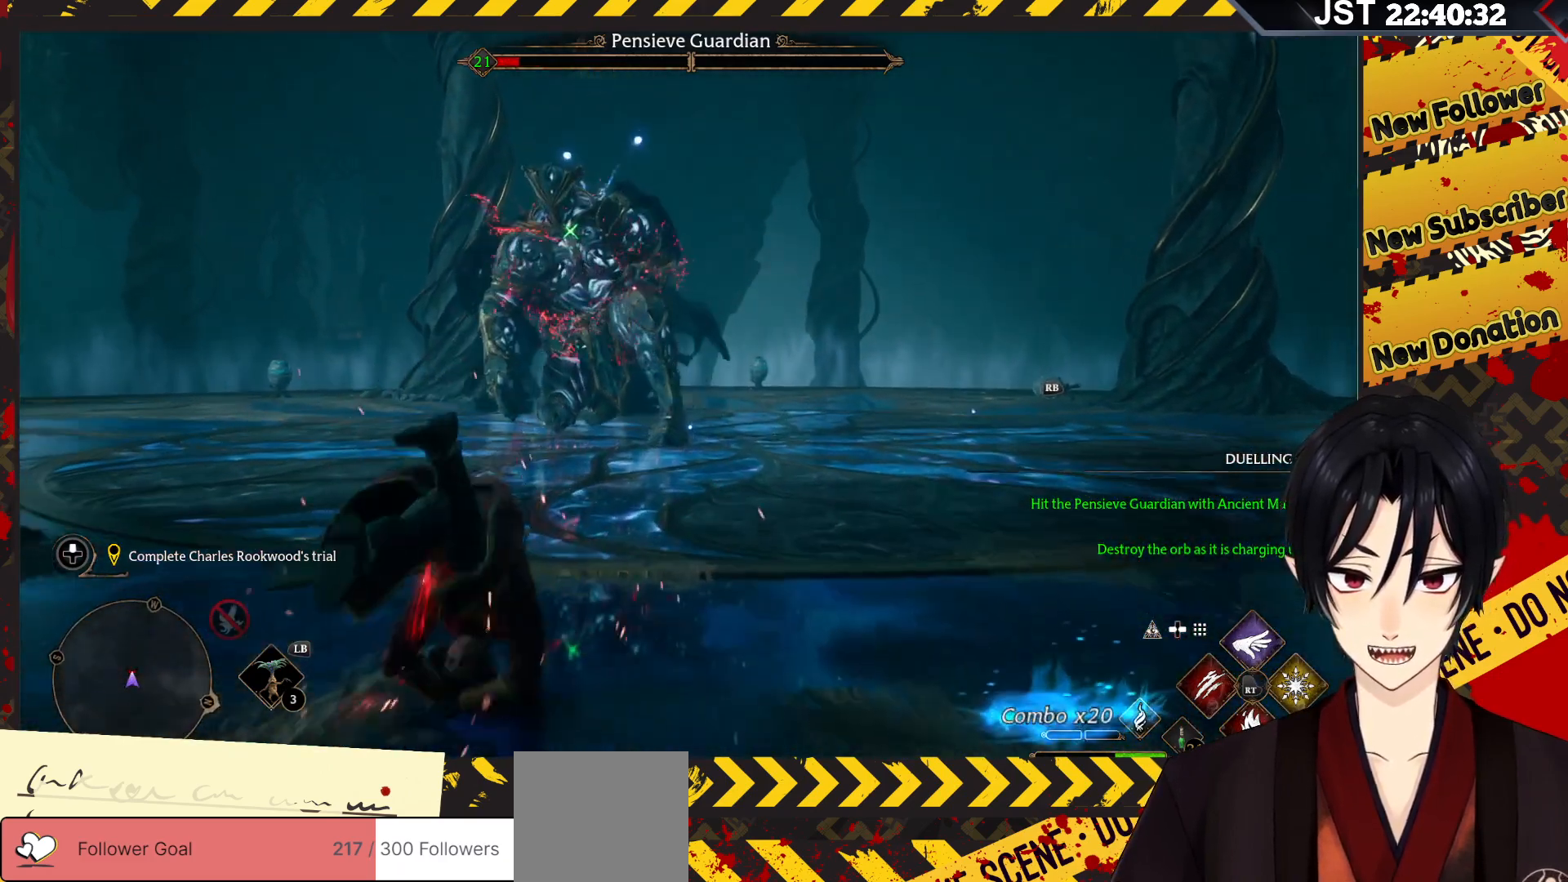
{"buttons": [], "left_stick": "up", "right_stick": "center", "events": []}
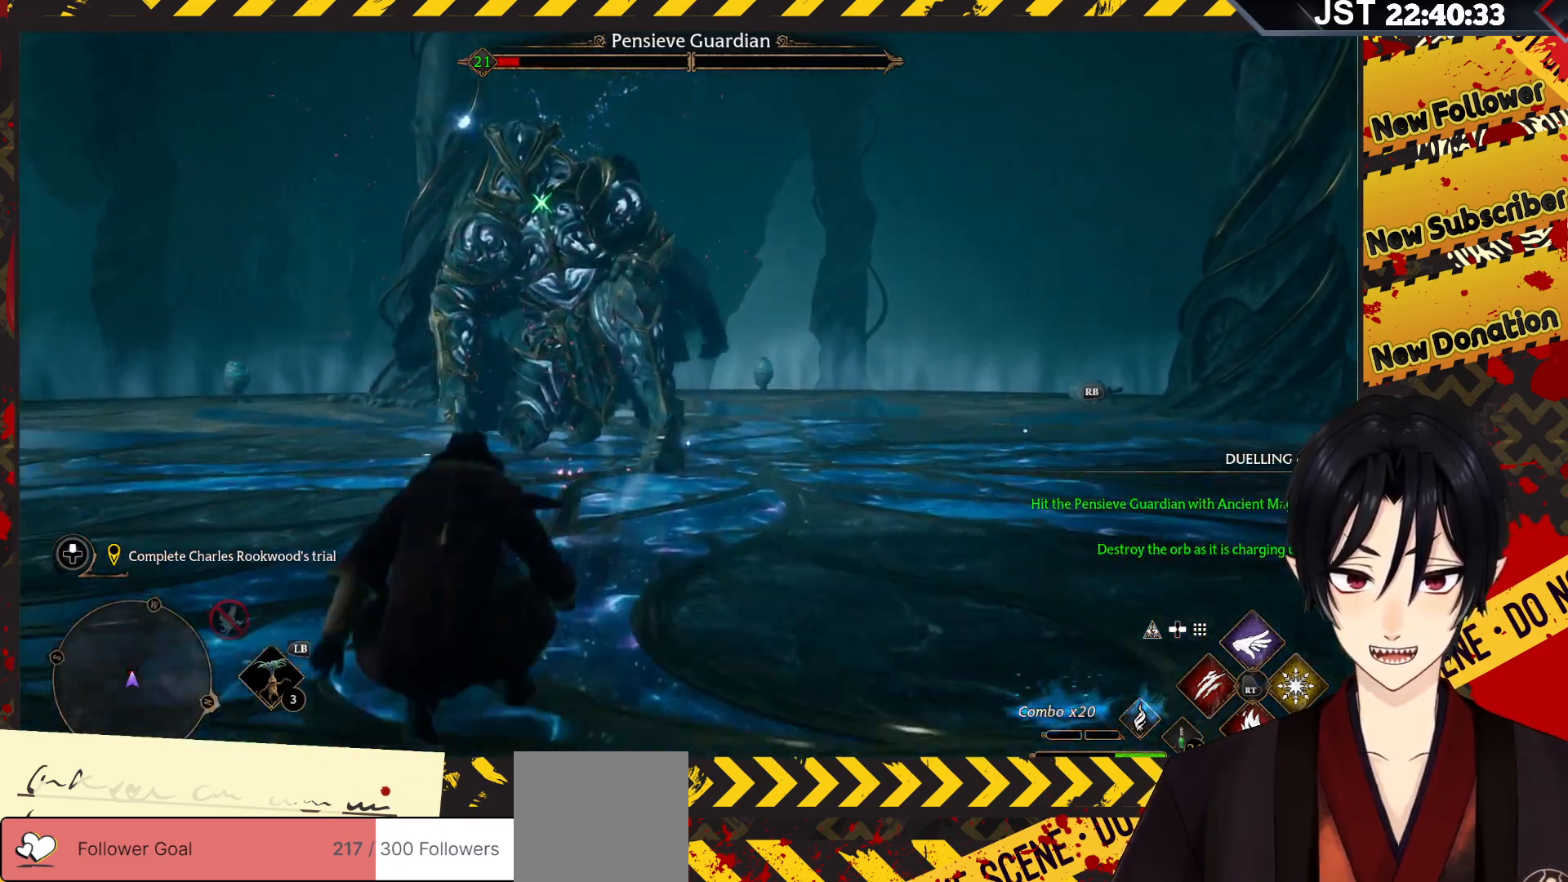
{"buttons": ["B"], "left_stick": "up", "right_stick": "center", "events": [[33, "B", "down"], [133, "B", "up"], [200, "B", "down"], [317, "B", "up"], [367, "B", "down"]]}